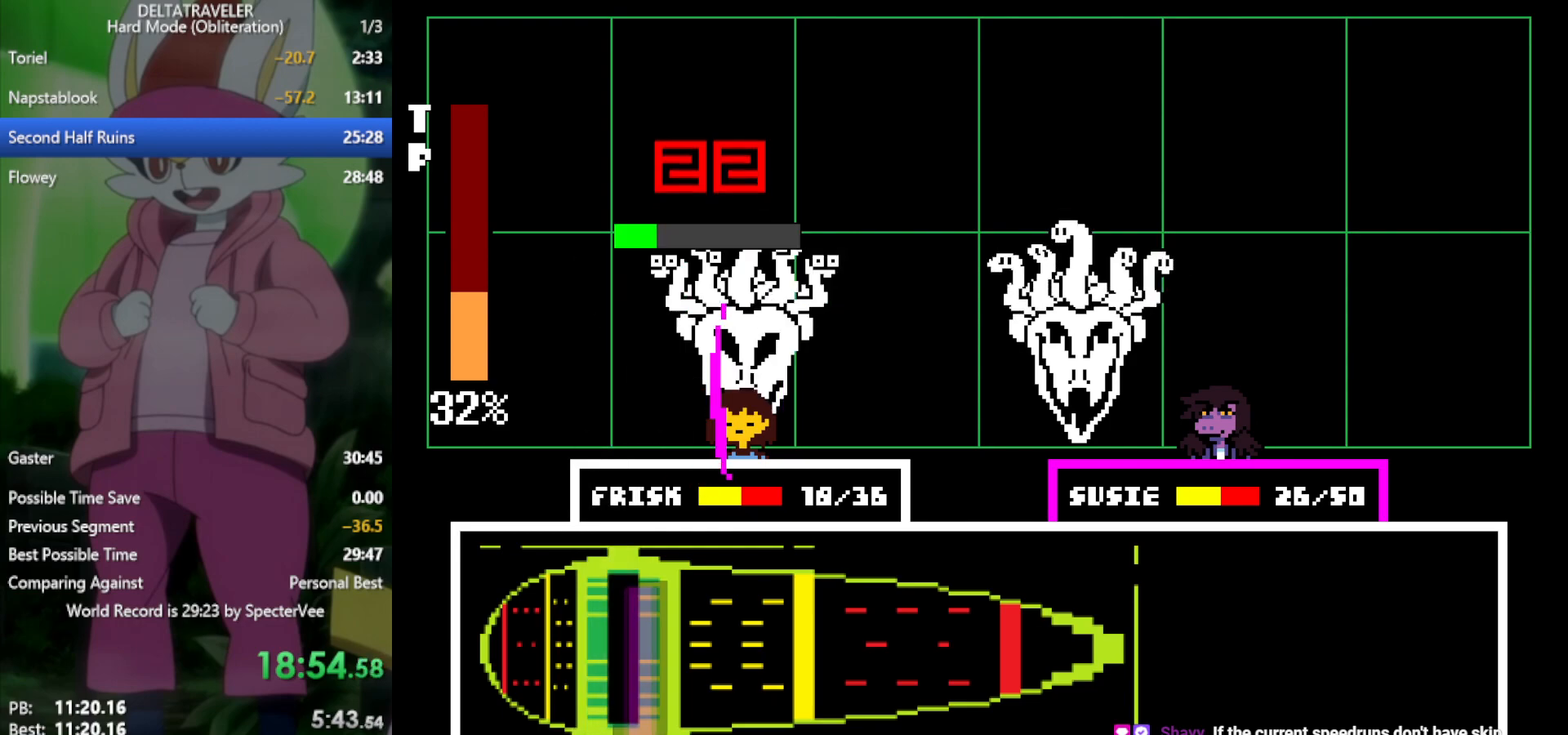
Gameplay with keyboard; each line is a JSON object with the keys held at the frame after it. "events" lists presses ("down") and releases ("up") of "c", "ctrl", "down", "left", "return", "right", "shift", "up", "x" and "z" between this image and that frame as [ms after this image, input, new state], when the widget could be followed in between. No other keys are recorded. Mouse input is not recorded.
{"keys": ["x"], "events": []}
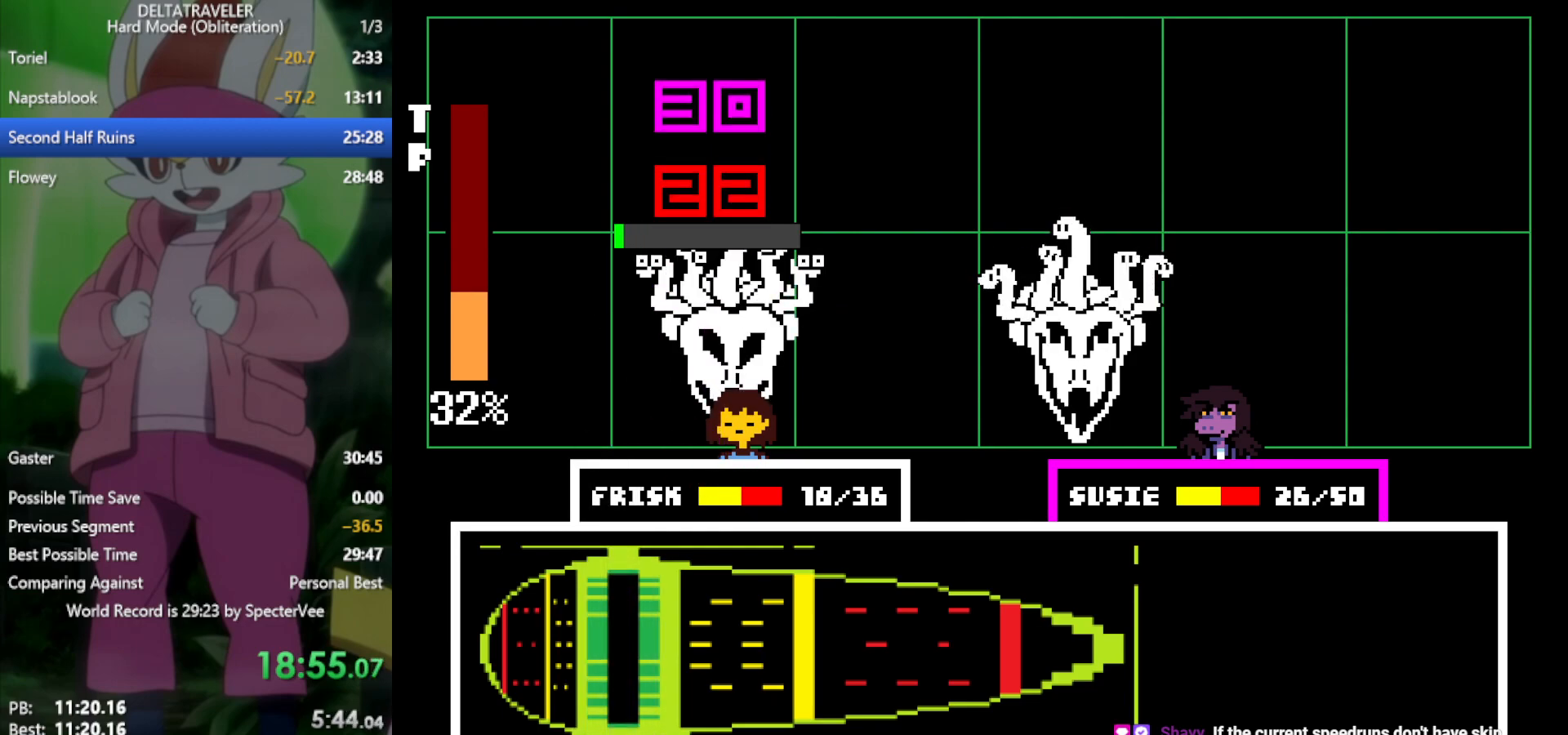
{"keys": ["x", "z"], "events": [[500, "z", "down"]]}
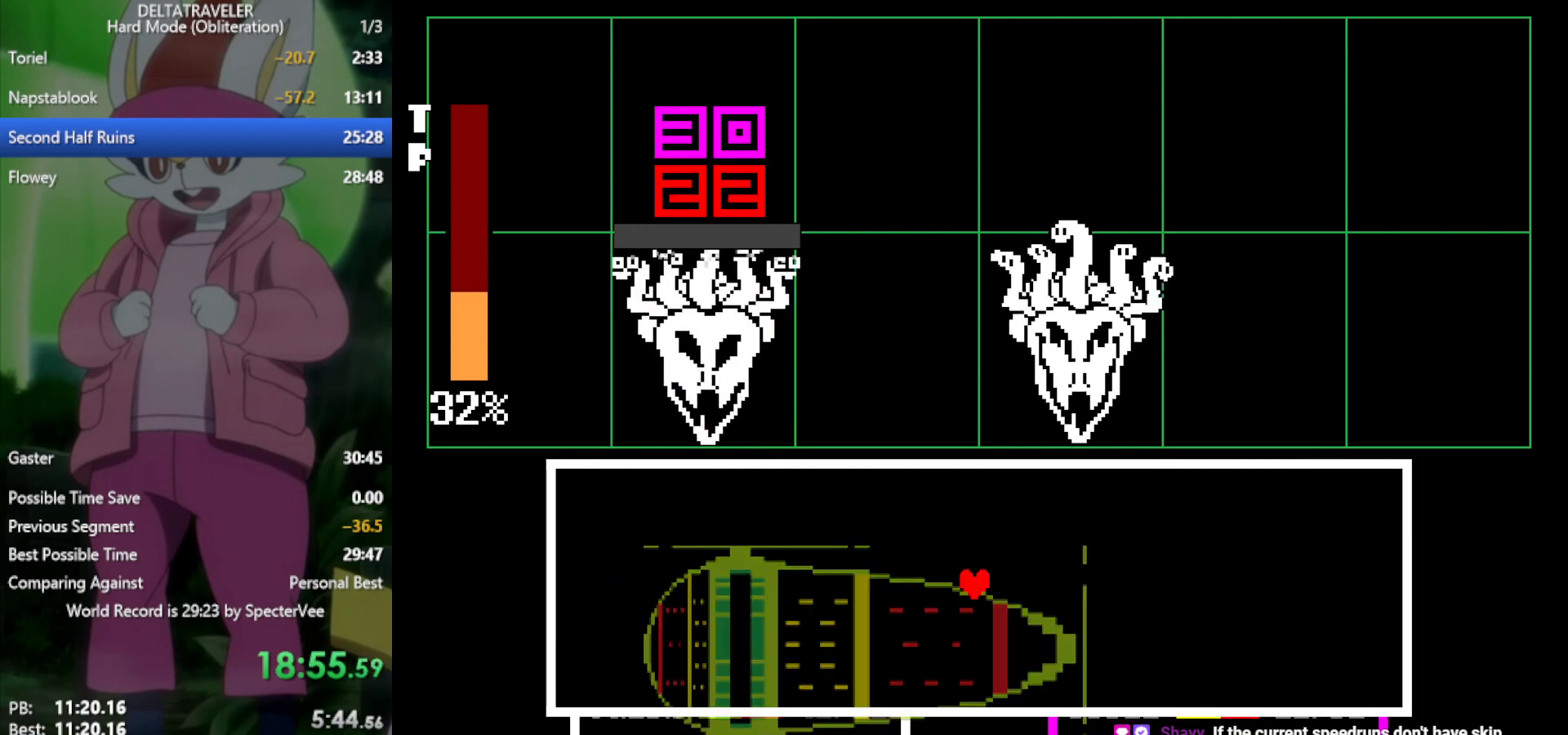
{"keys": [], "events": [[83, "z", "up"], [450, "x", "up"]]}
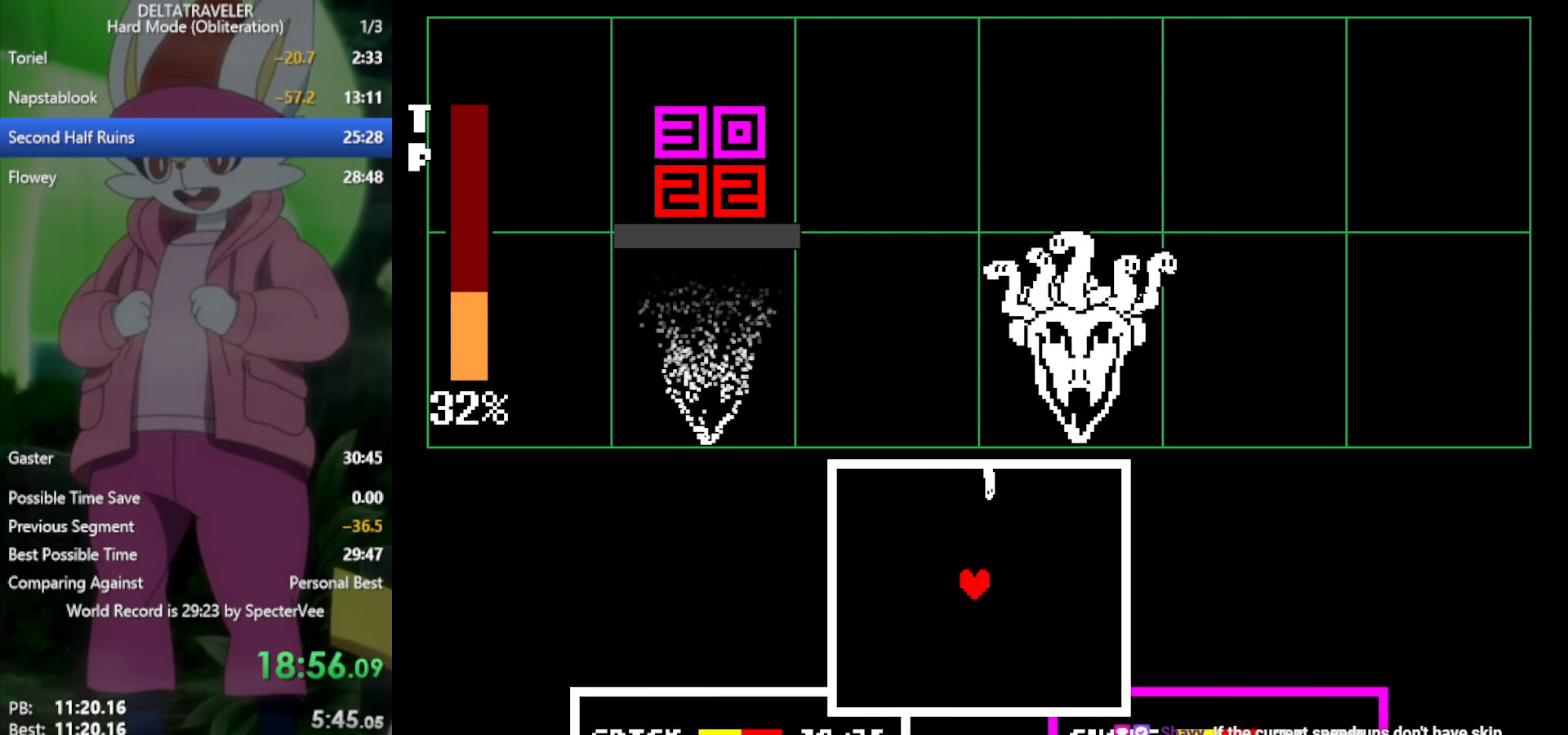
{"keys": ["down", "left"], "events": [[100, "right", "down"], [183, "right", "up"], [467, "down", "down"], [467, "left", "down"]]}
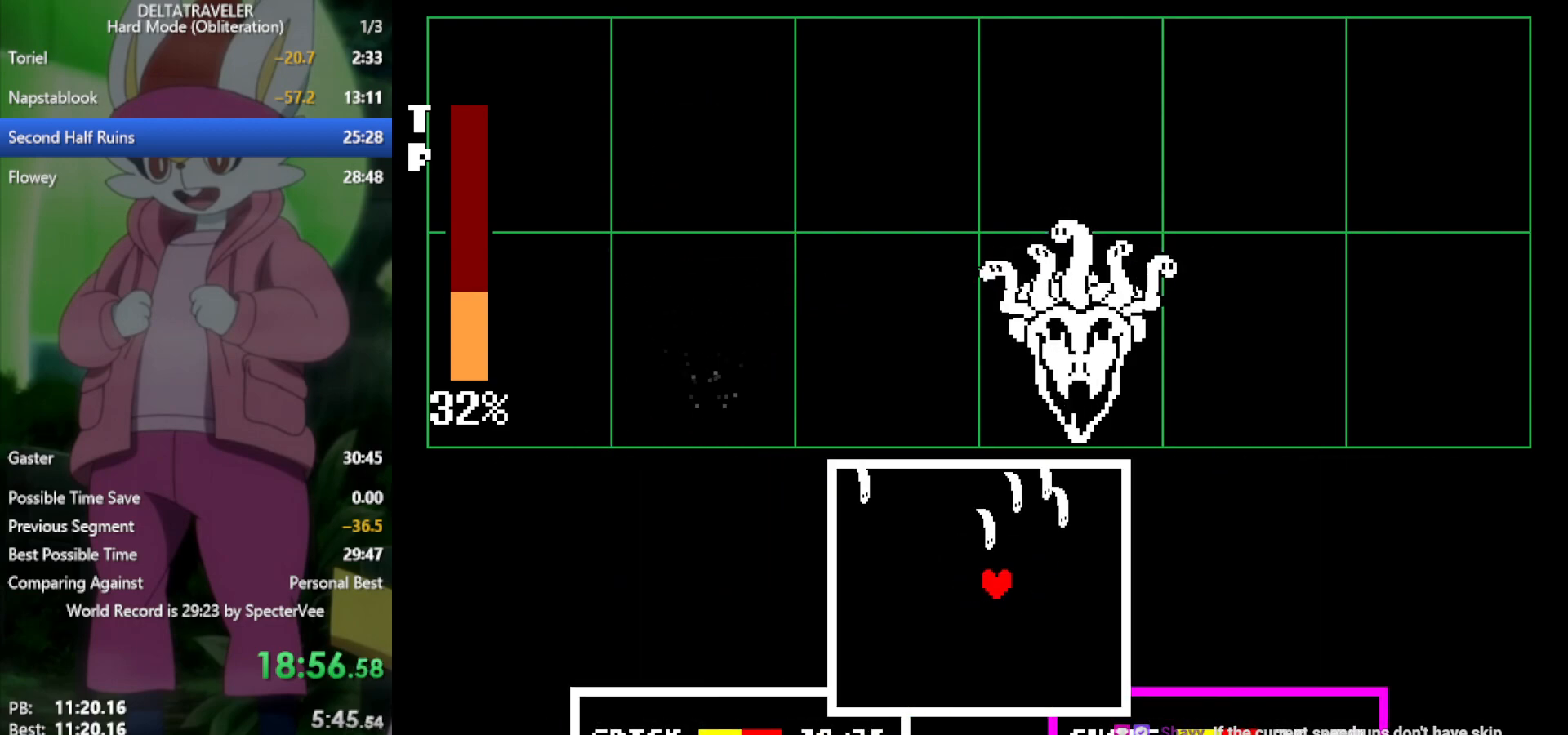
{"keys": ["right"], "events": [[150, "down", "up"], [200, "left", "up"], [417, "right", "down"]]}
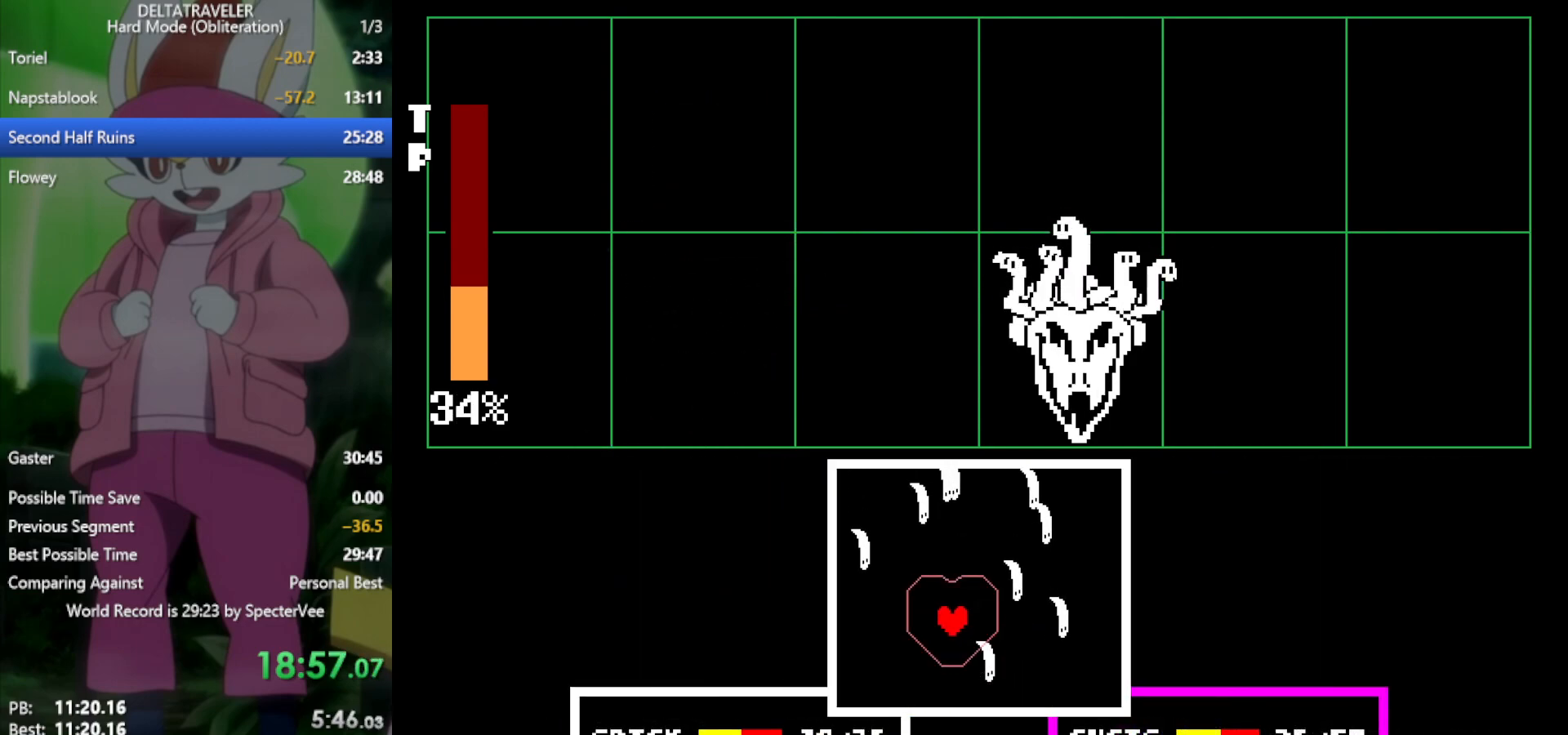
{"keys": [], "events": [[17, "right", "up"], [150, "right", "down"], [250, "right", "up"]]}
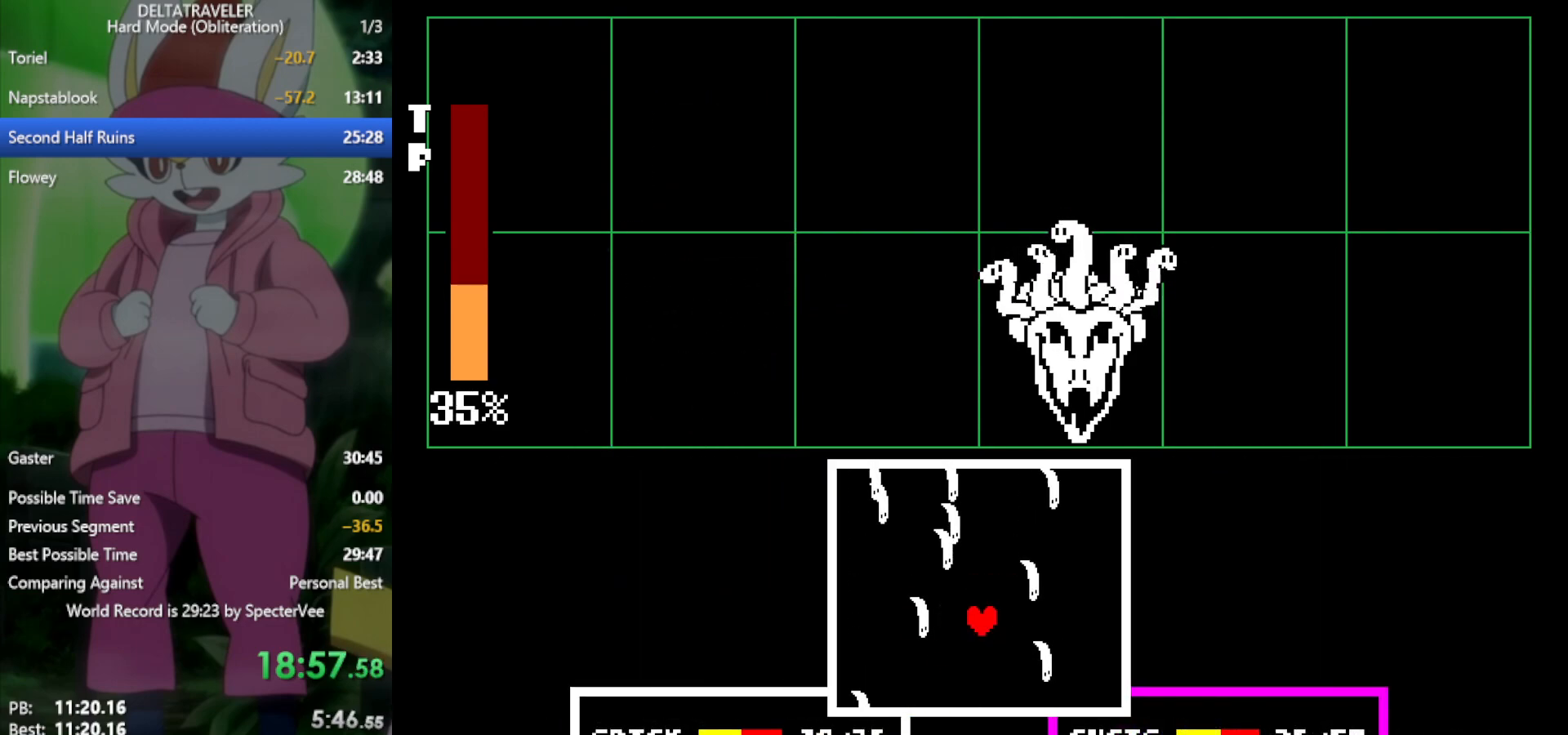
{"keys": [], "events": [[200, "right", "down"], [300, "right", "up"]]}
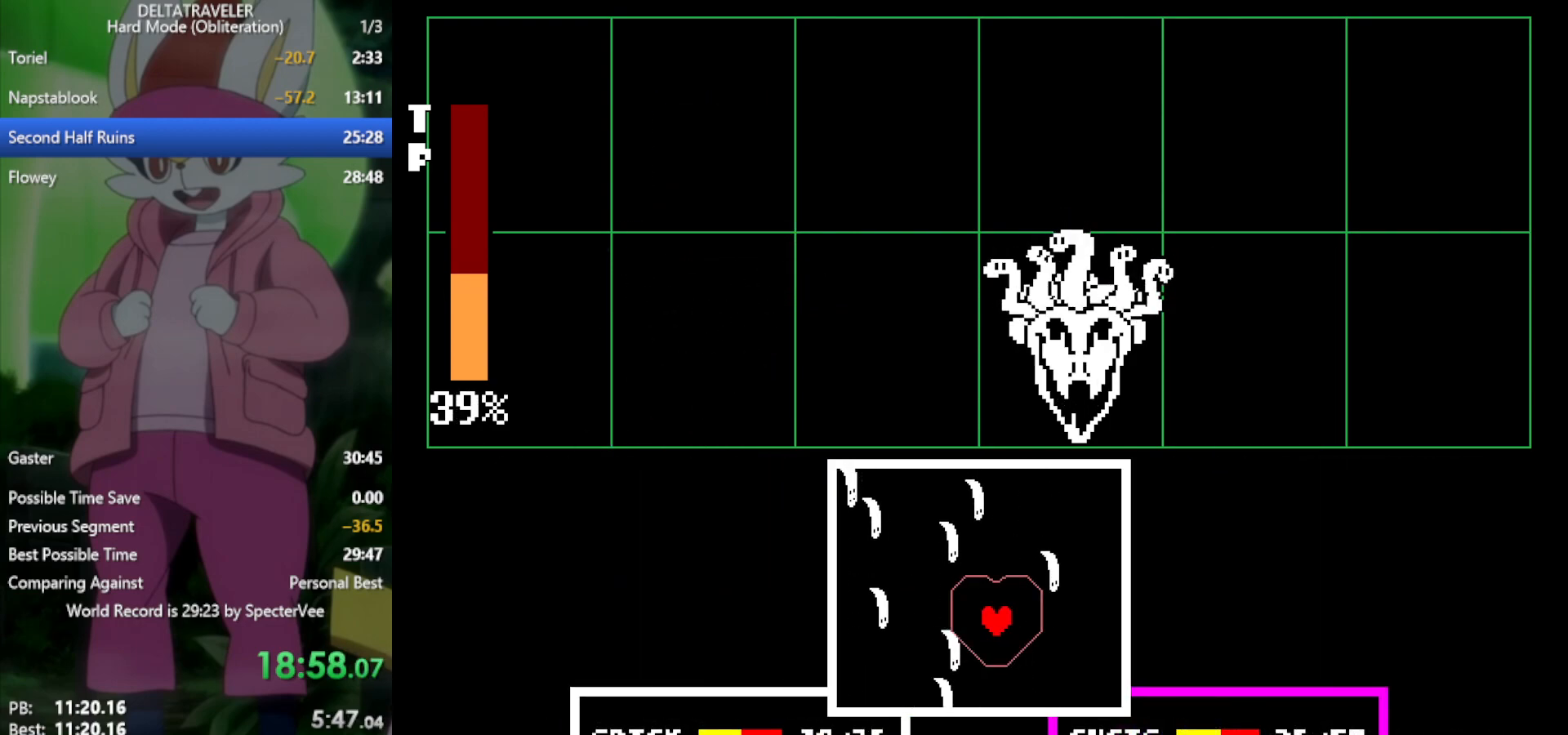
{"keys": [], "events": [[333, "right", "down"], [433, "right", "up"]]}
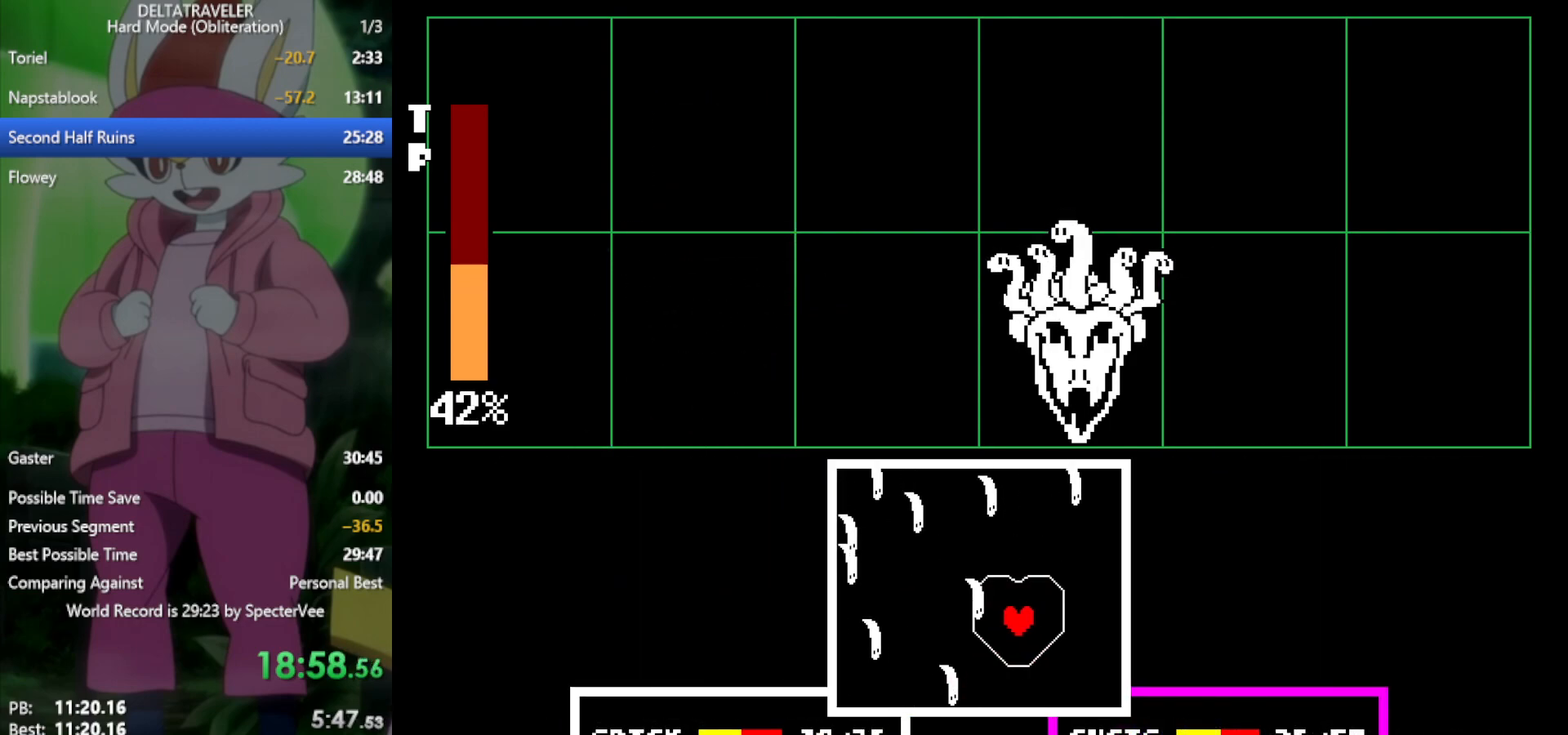
{"keys": [], "events": [[117, "right", "down"], [217, "right", "up"]]}
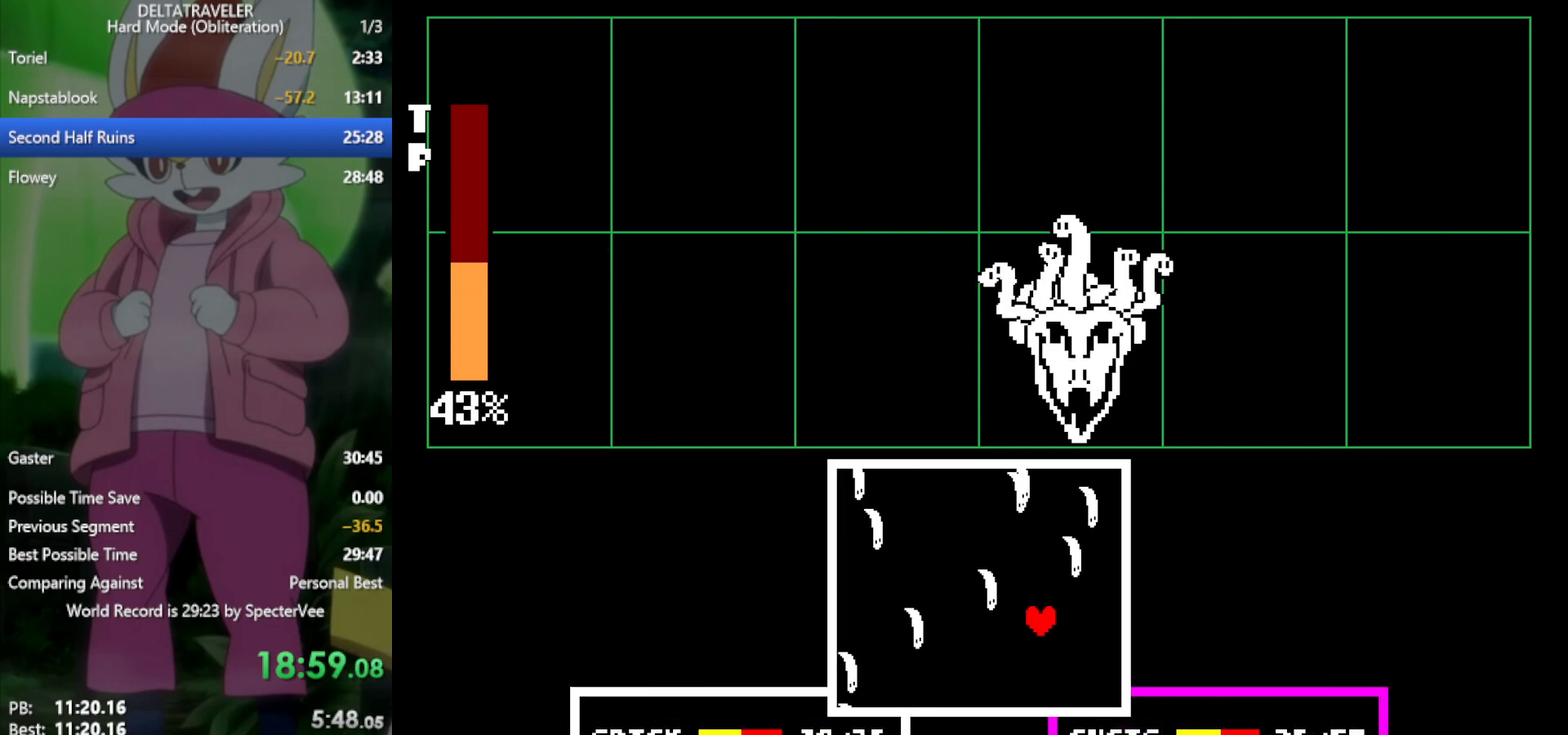
{"keys": [], "events": [[133, "left", "down"], [217, "left", "up"], [317, "left", "down"], [500, "left", "up"]]}
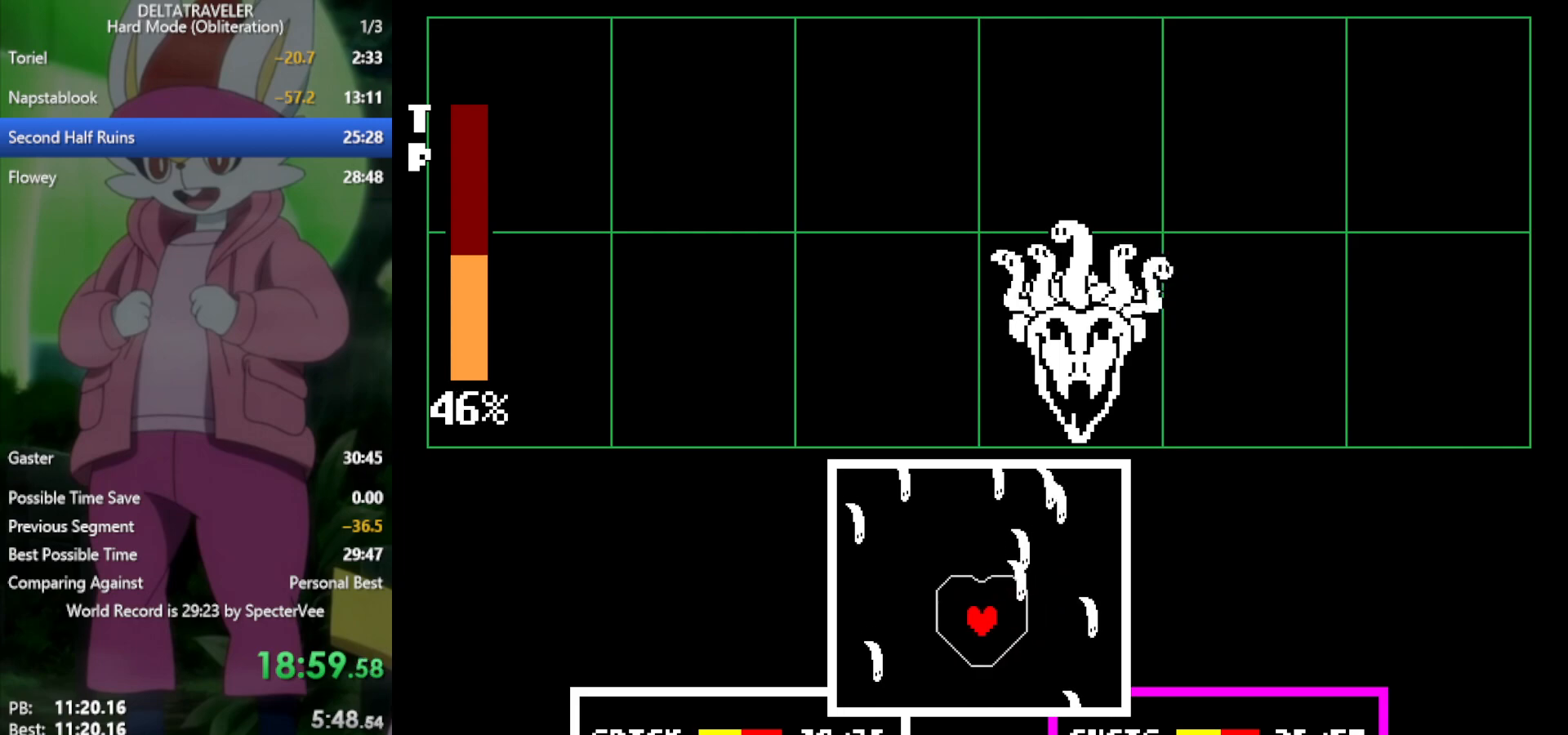
{"keys": [], "events": []}
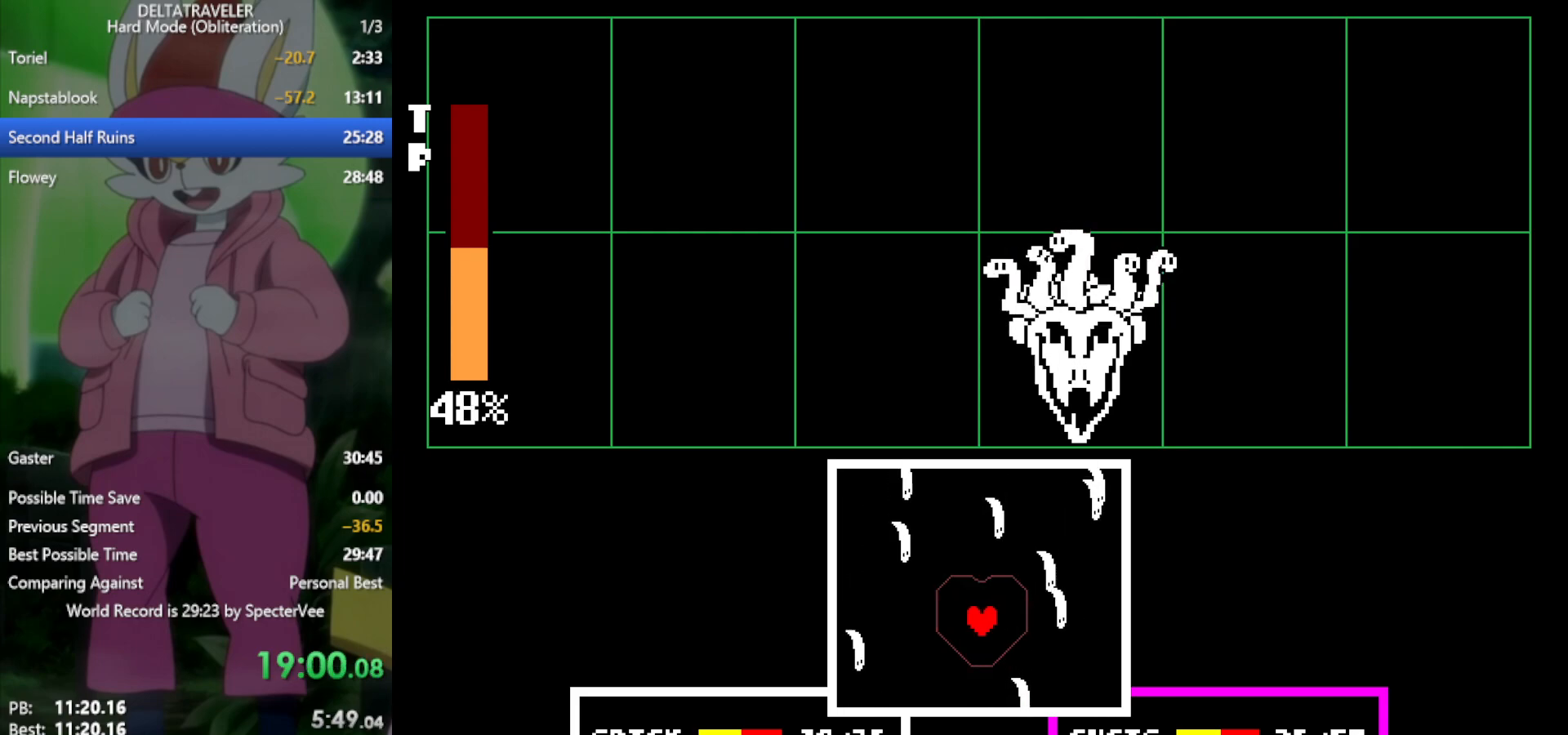
{"keys": [], "events": [[50, "left", "down"], [200, "left", "up"]]}
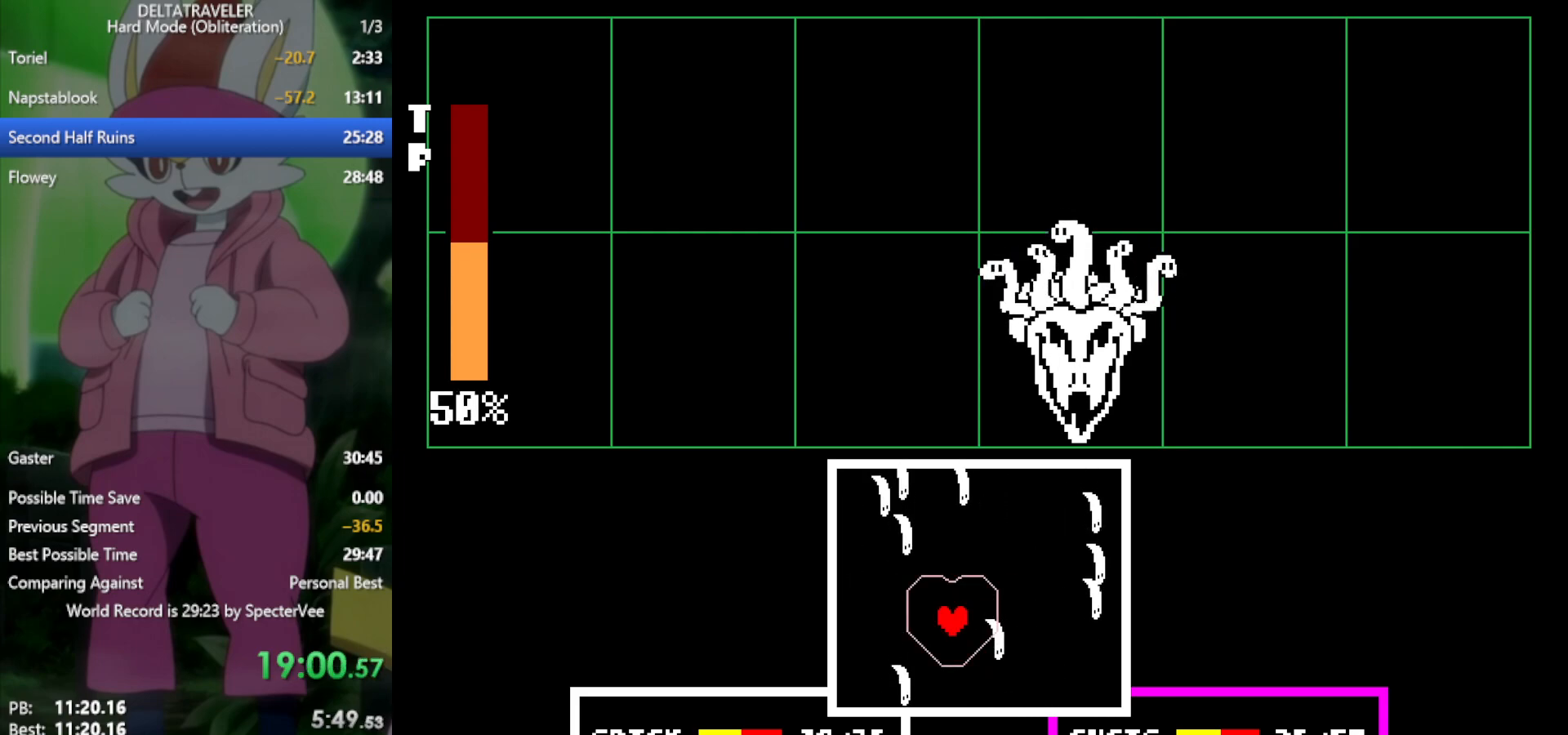
{"keys": [], "events": [[17, "right", "down"], [100, "right", "up"], [333, "right", "down"], [467, "right", "up"]]}
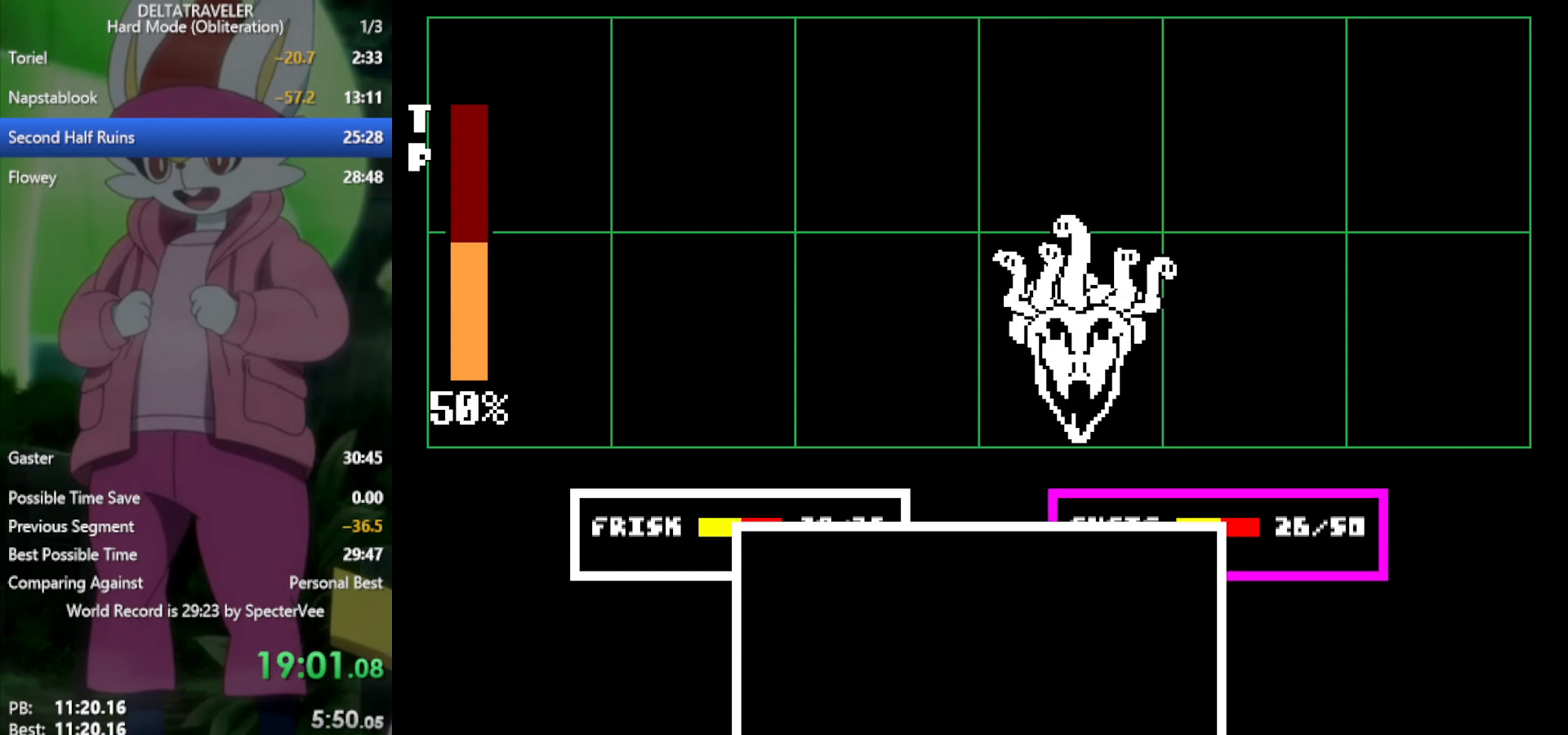
{"keys": ["x"], "events": [[300, "x", "down"]]}
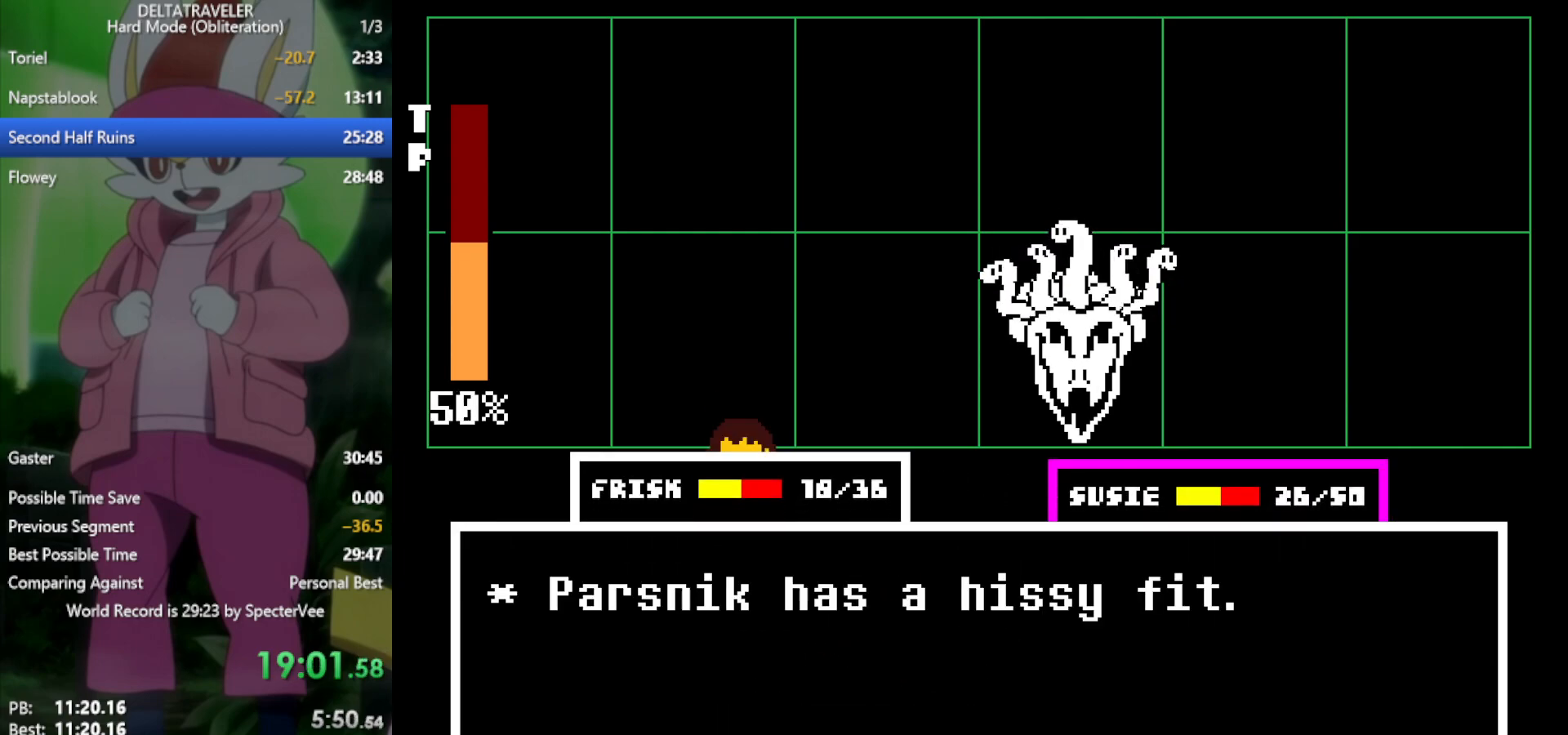
{"keys": ["x"], "events": [[167, "z", "down"], [217, "z", "up"], [250, "return", "down"], [300, "return", "up"], [350, "z", "down"], [400, "return", "down"], [400, "z", "up"], [450, "return", "up"]]}
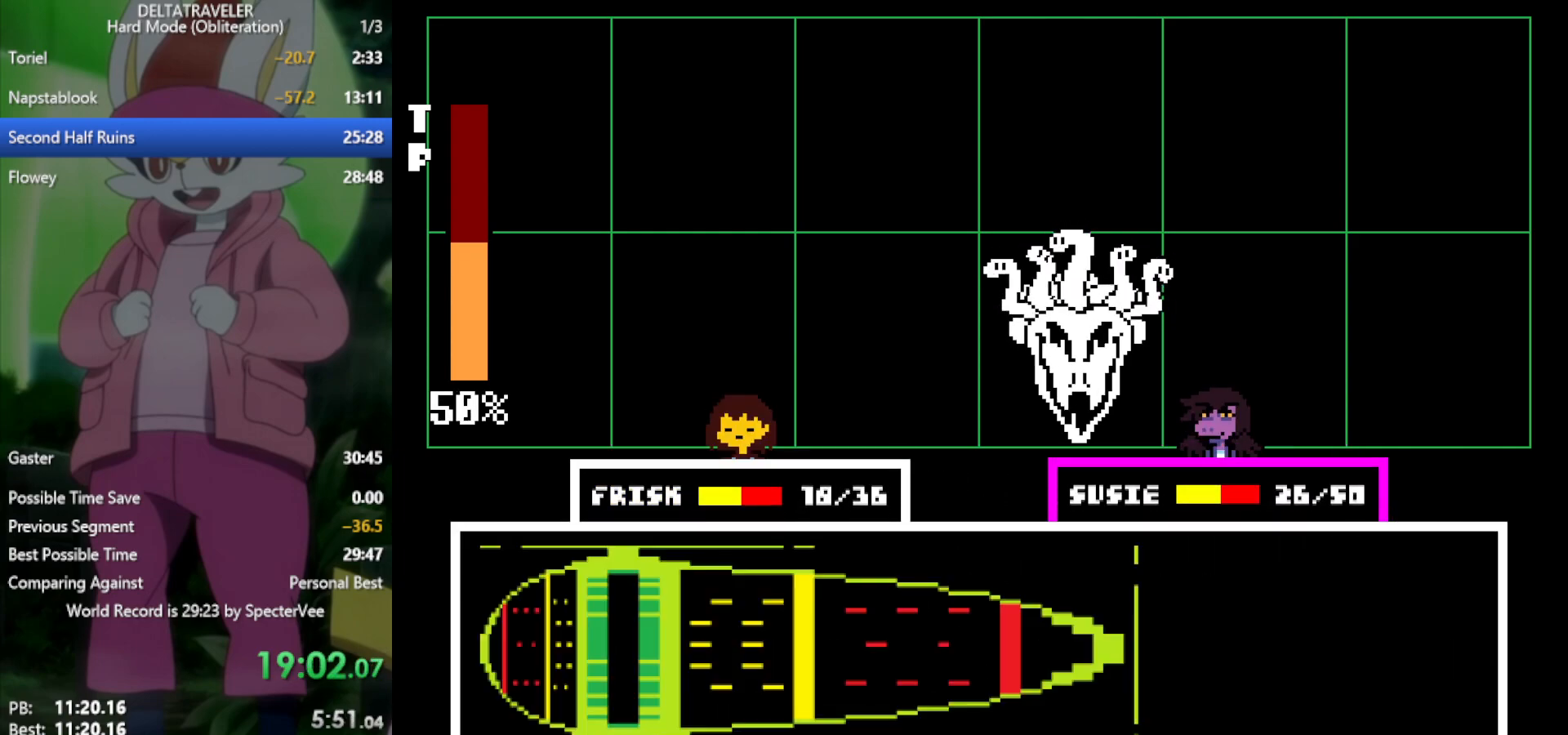
{"keys": ["x"], "events": []}
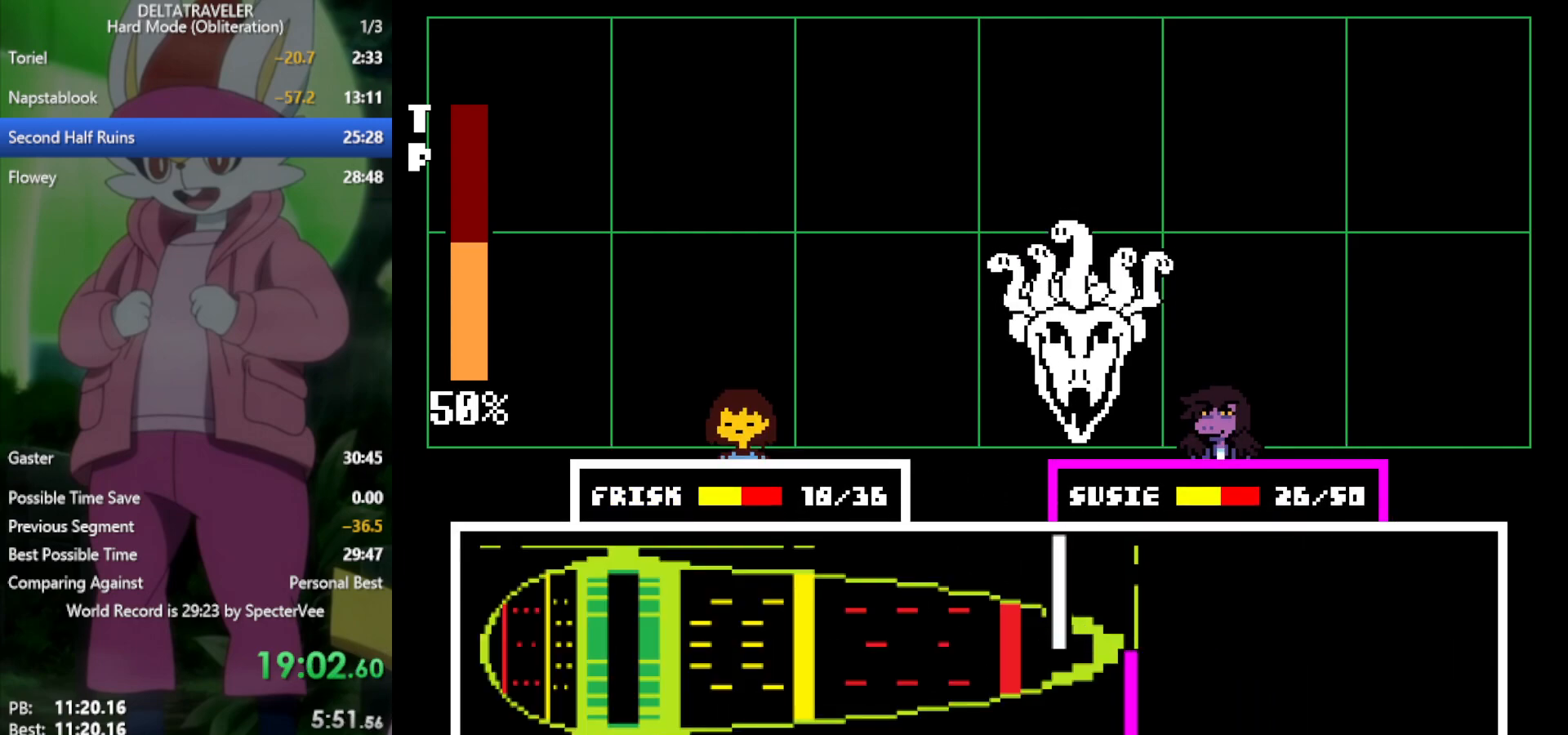
{"keys": ["x"], "events": []}
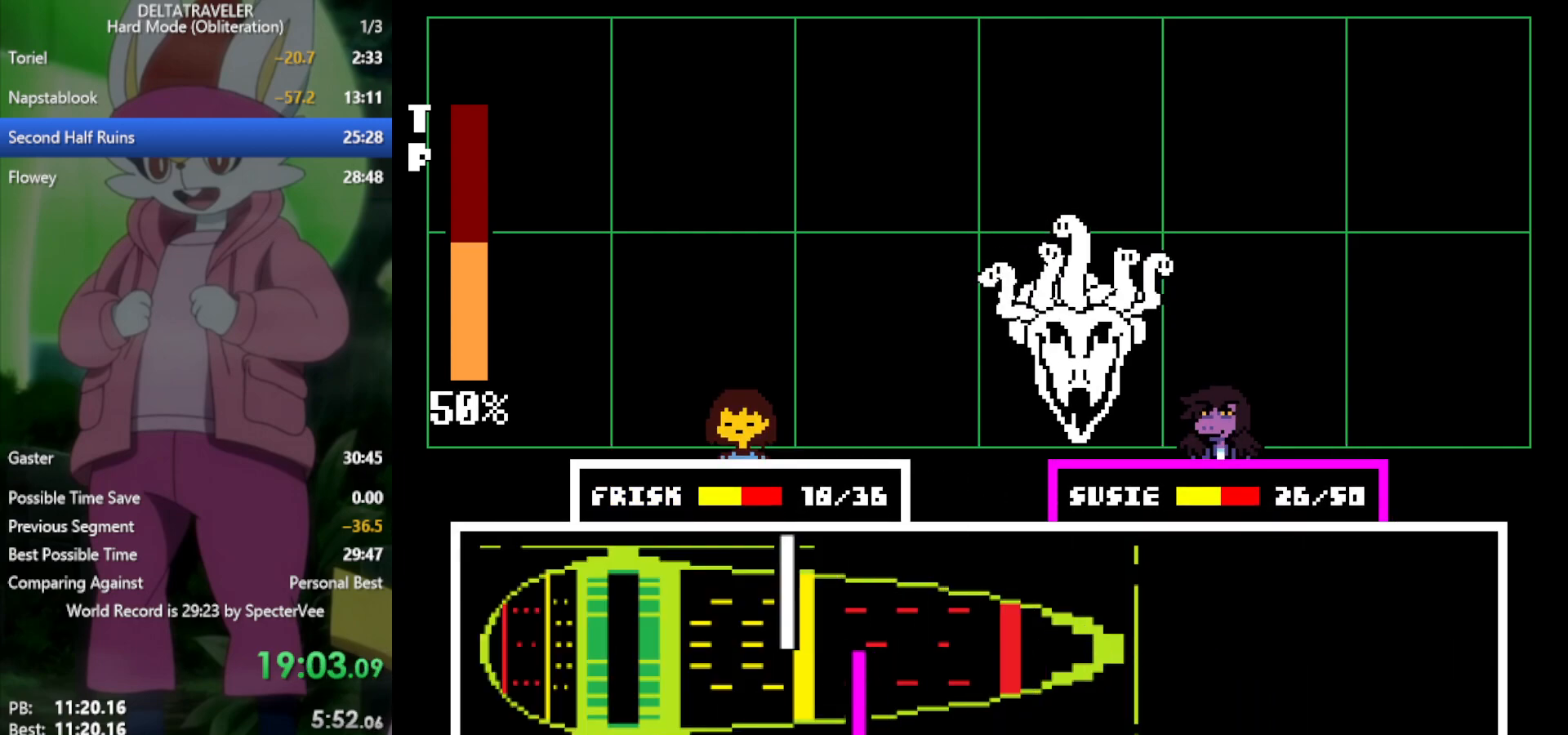
{"keys": ["return", "x"], "events": [[283, "return", "down"], [367, "return", "up"], [467, "return", "down"]]}
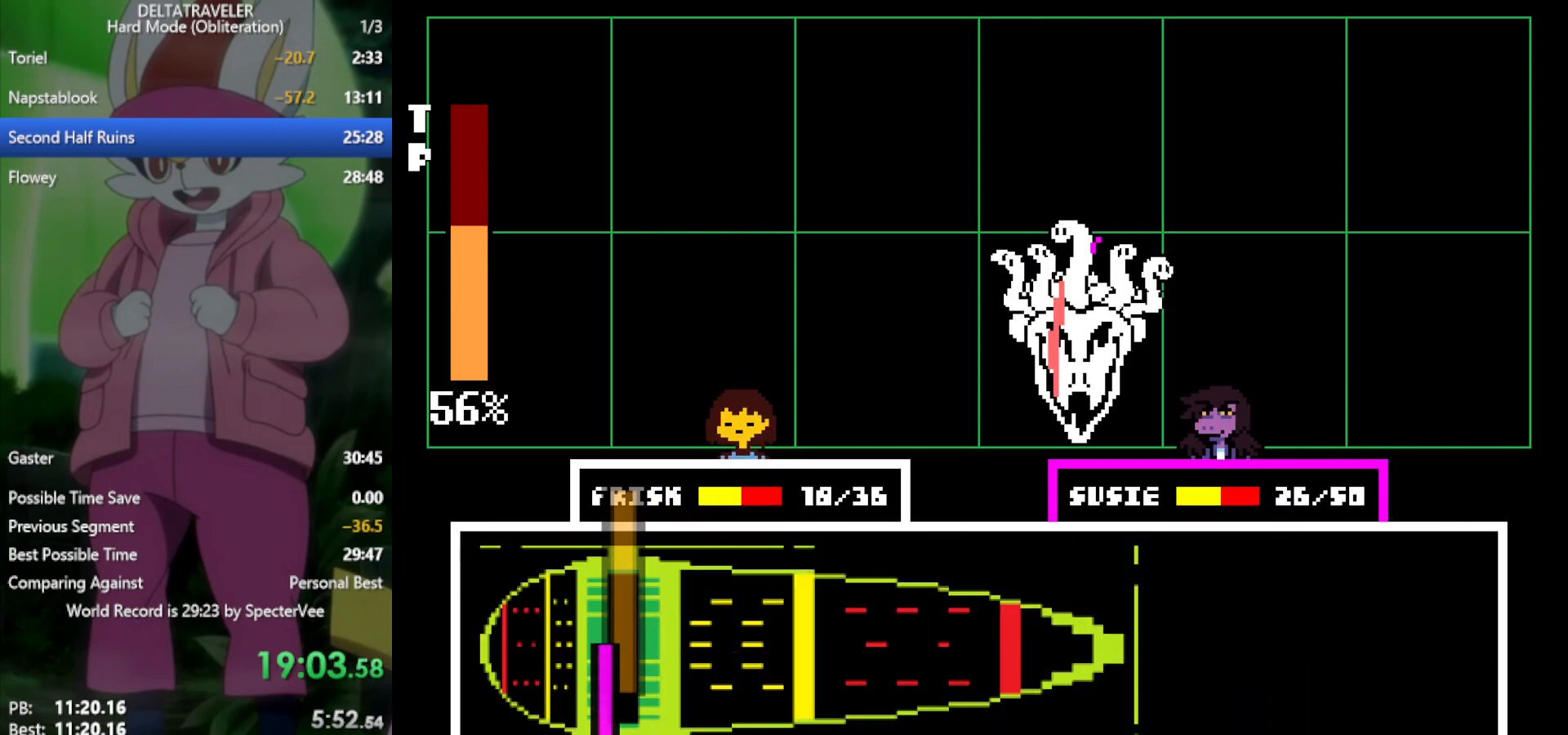
{"keys": ["x"], "events": [[67, "return", "up"]]}
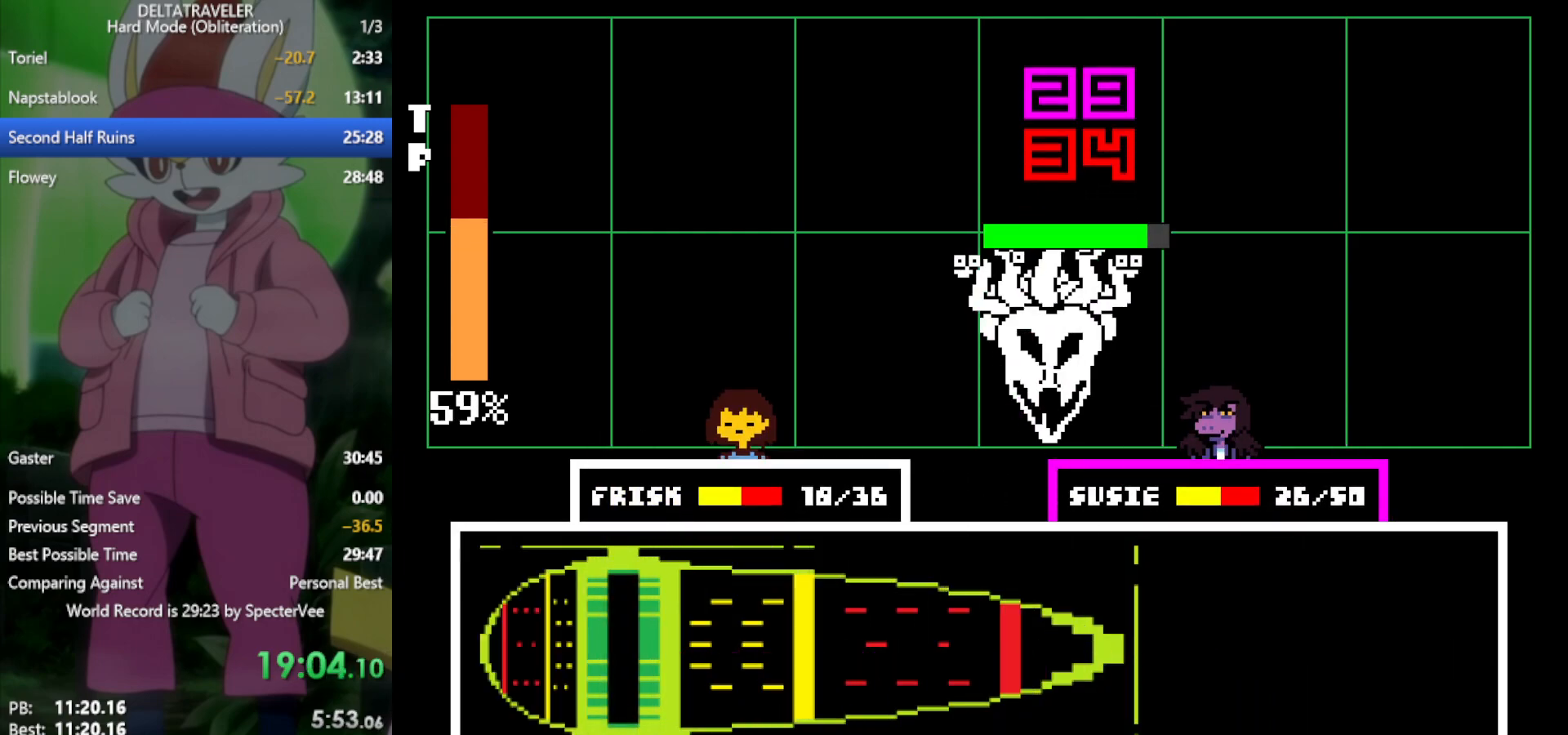
{"keys": ["x"], "events": []}
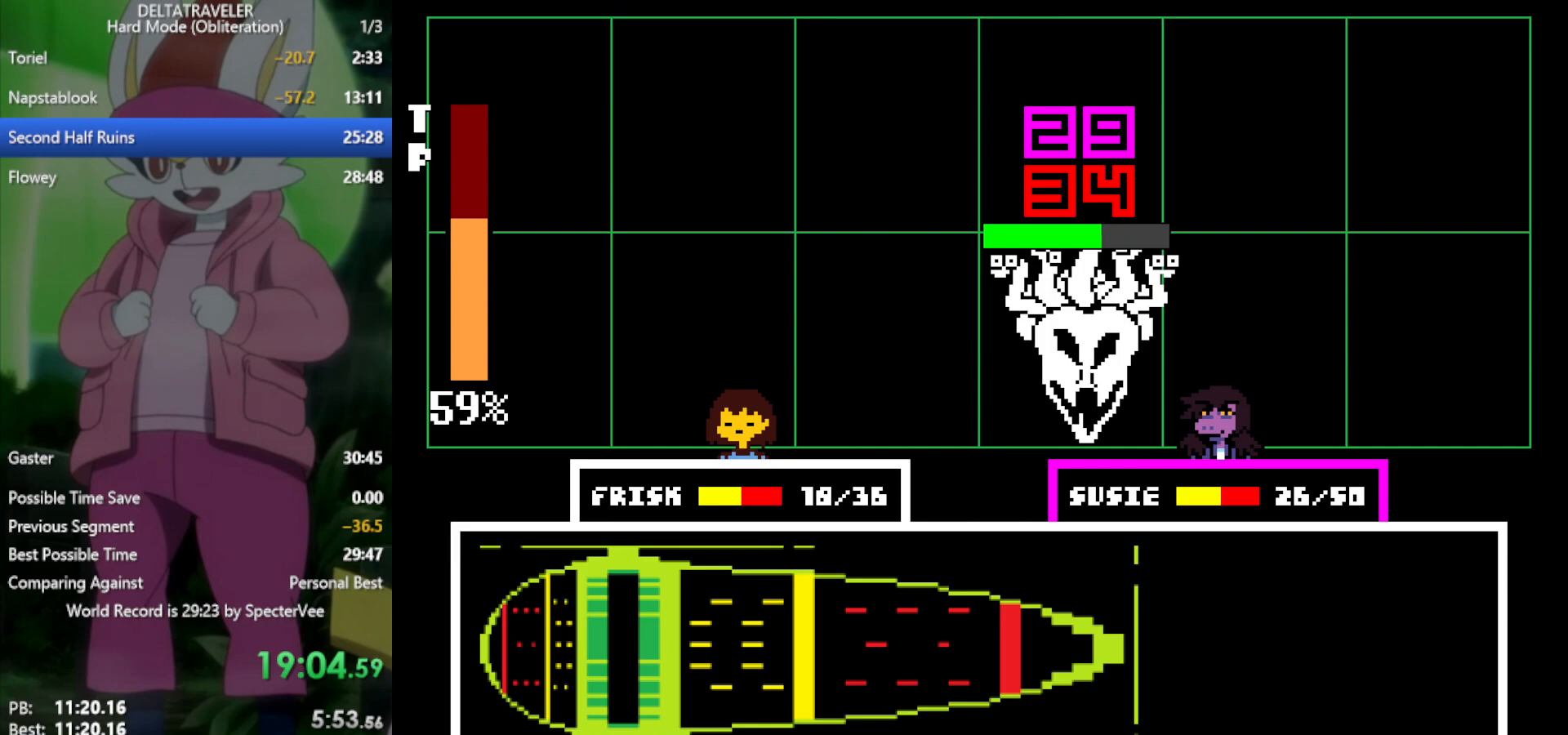
{"keys": ["x"], "events": [[17, "z", "down"], [117, "return", "down"], [117, "z", "up"], [217, "return", "up"], [217, "z", "down"], [300, "return", "down"], [300, "z", "up"], [350, "return", "up"], [400, "z", "down"], [433, "z", "up"]]}
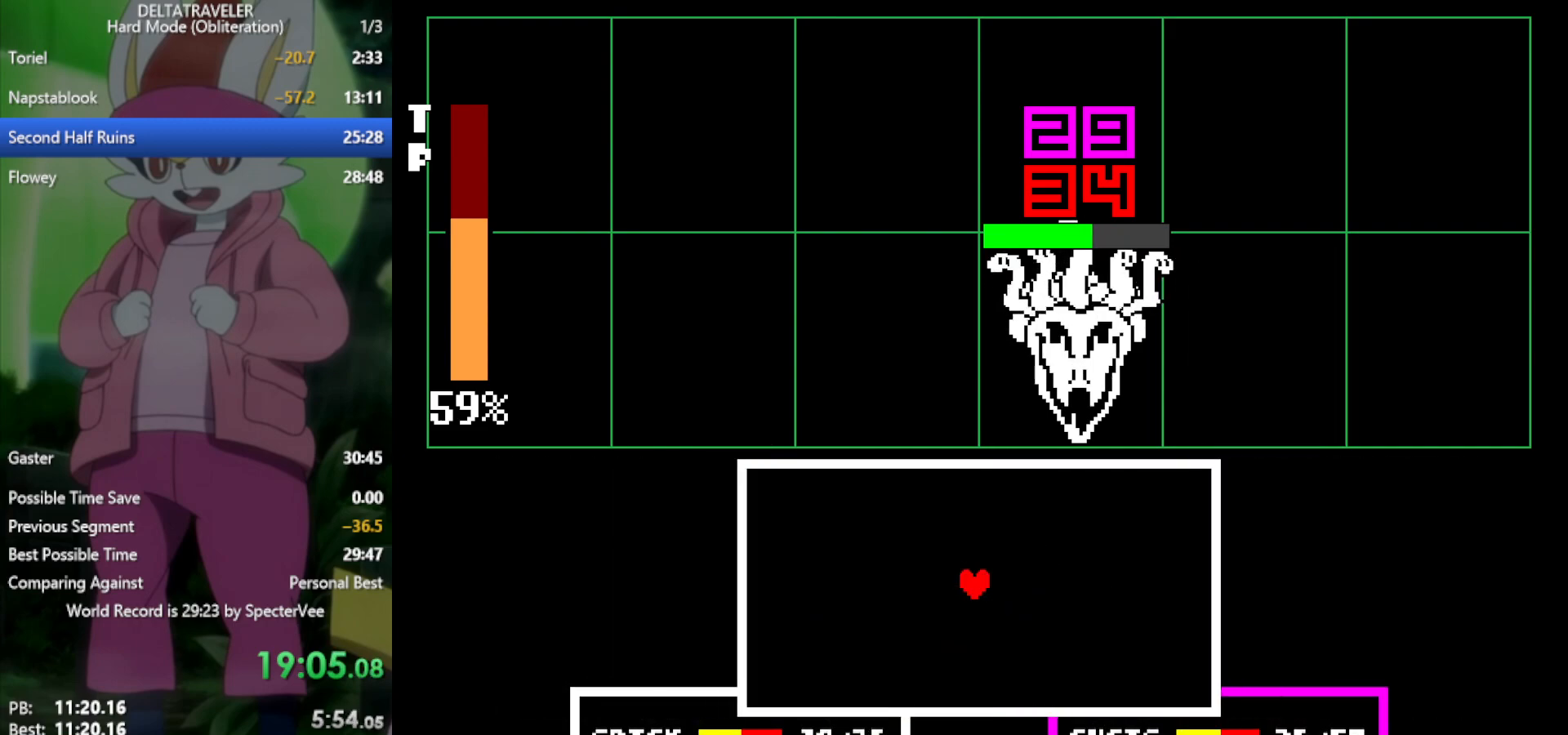
{"keys": ["right"], "events": [[133, "x", "up"], [483, "right", "down"]]}
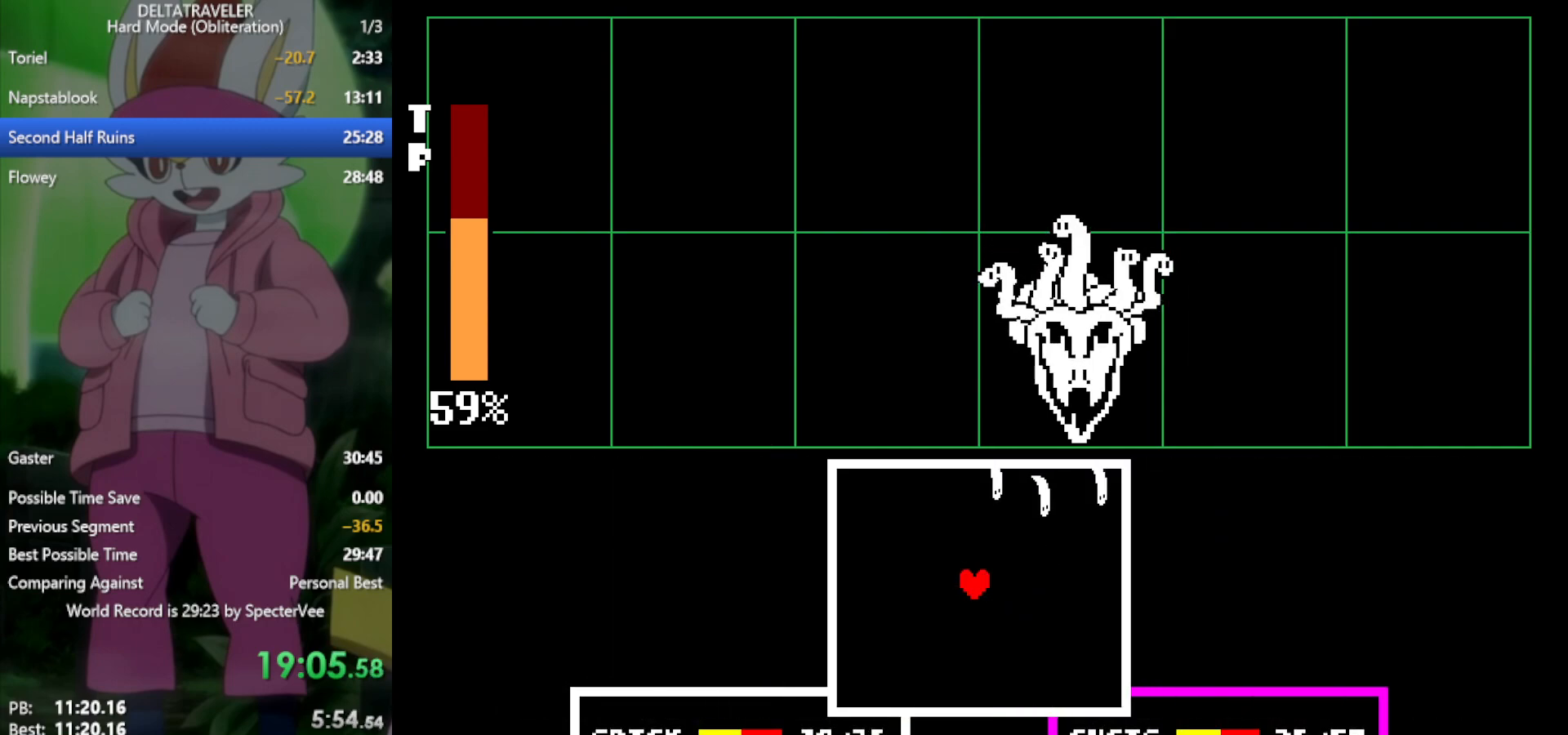
{"keys": ["down", "left"], "events": [[83, "right", "up"], [267, "right", "down"], [367, "right", "up"], [500, "down", "down"], [500, "left", "down"]]}
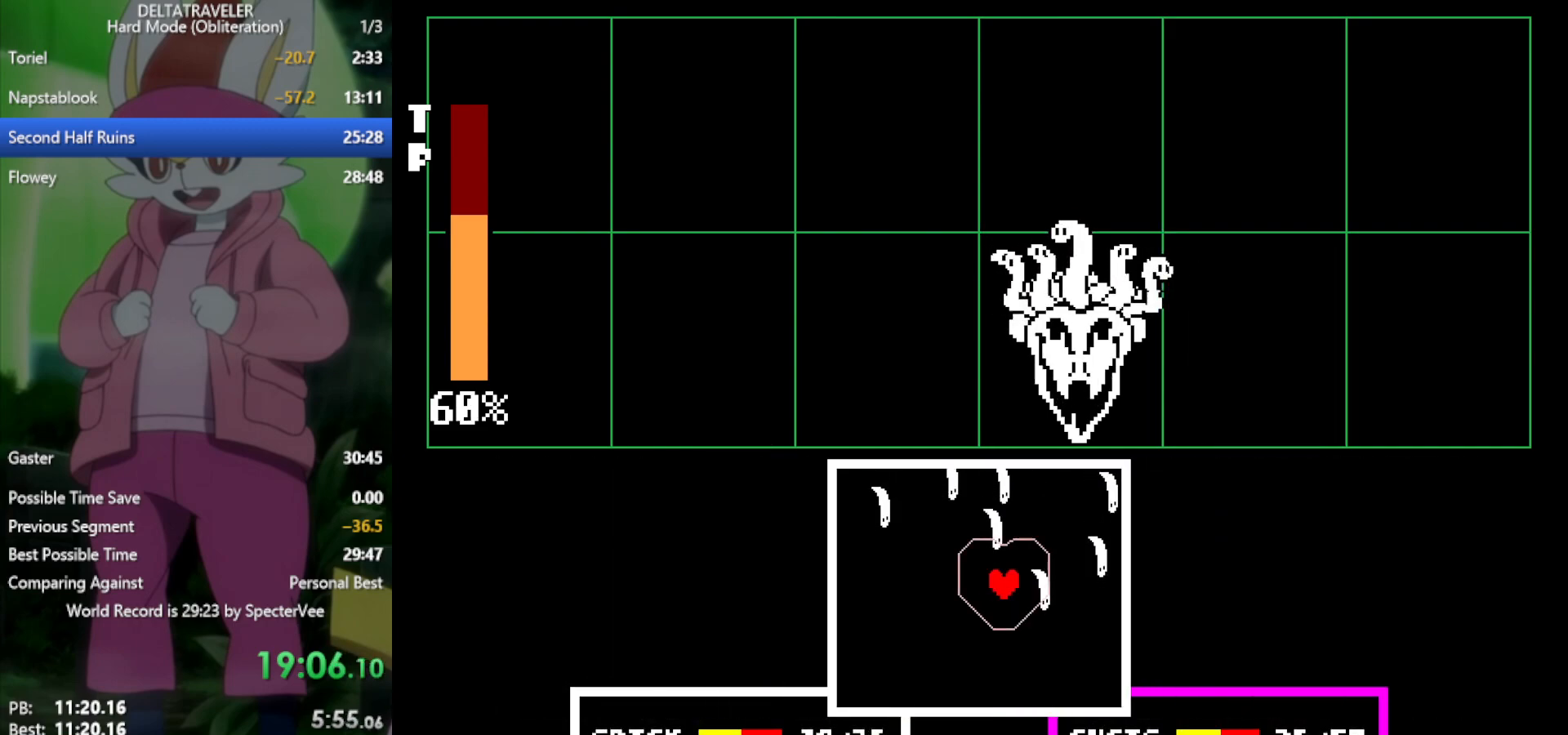
{"keys": [], "events": [[233, "down", "up"], [267, "left", "up"]]}
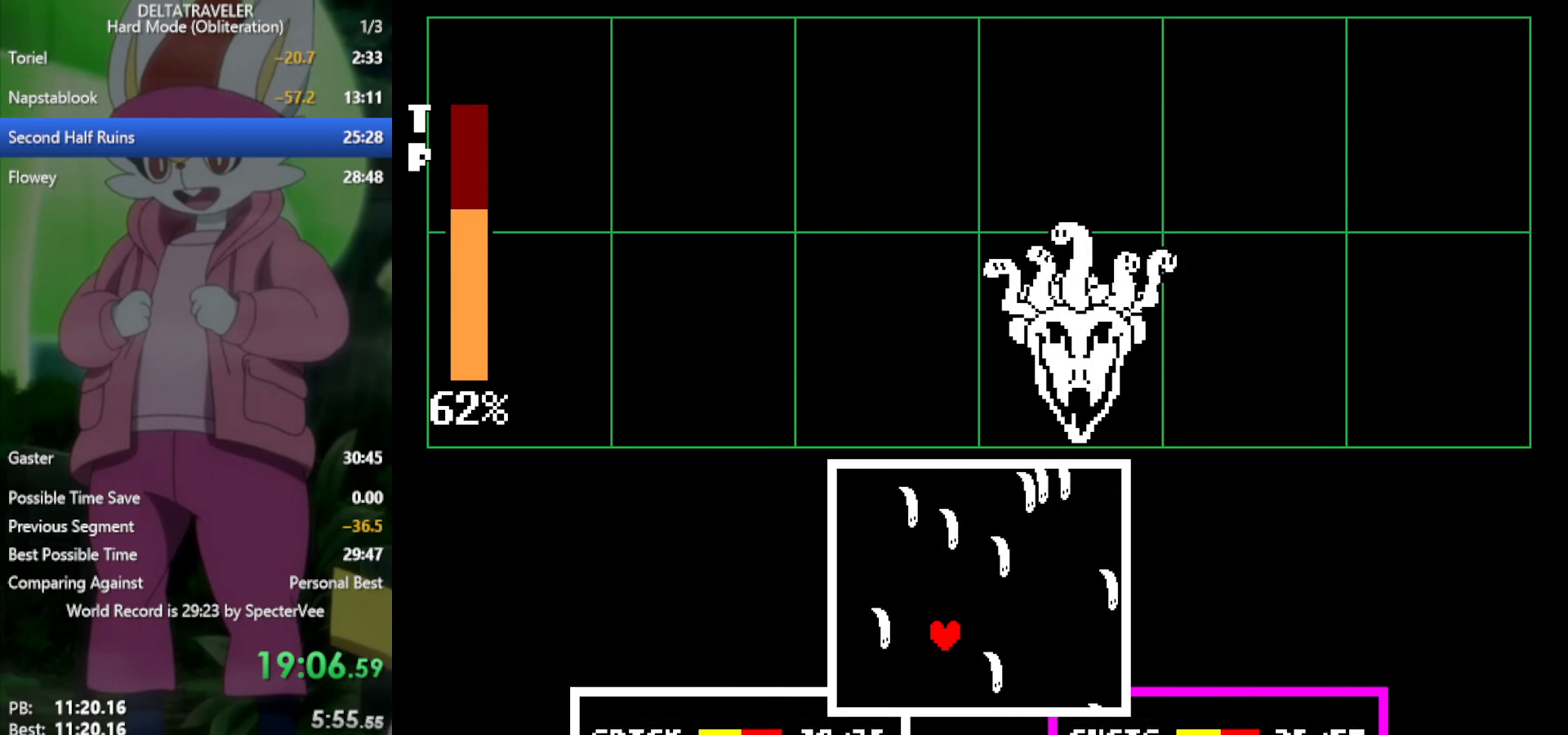
{"keys": [], "events": [[150, "right", "down"], [233, "right", "up"], [333, "down", "down"], [333, "right", "down"], [467, "down", "up"], [467, "right", "up"]]}
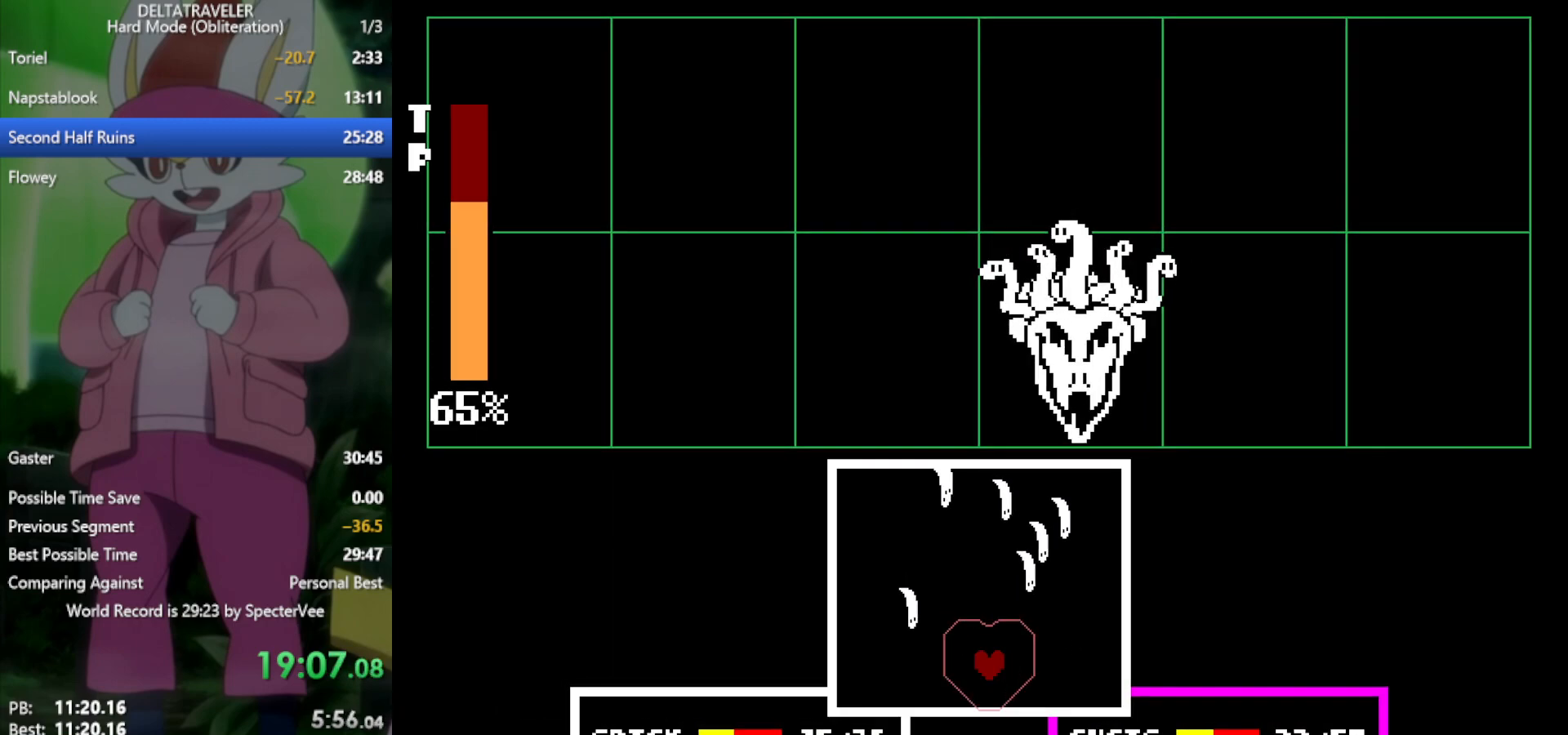
{"keys": [], "events": [[233, "left", "down"], [333, "left", "up"]]}
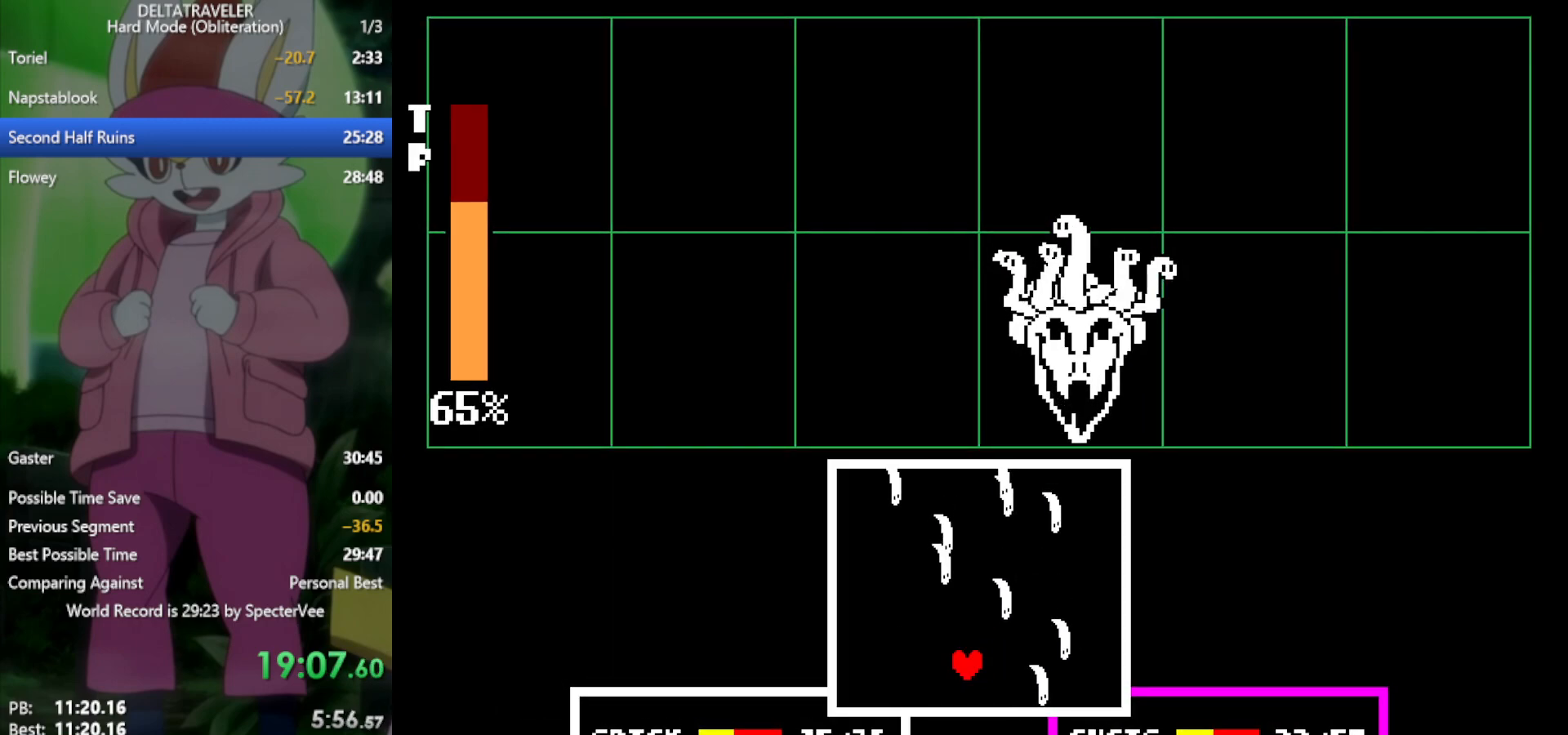
{"keys": [], "events": [[117, "up", "down"], [200, "up", "up"], [250, "right", "down"], [333, "right", "up"]]}
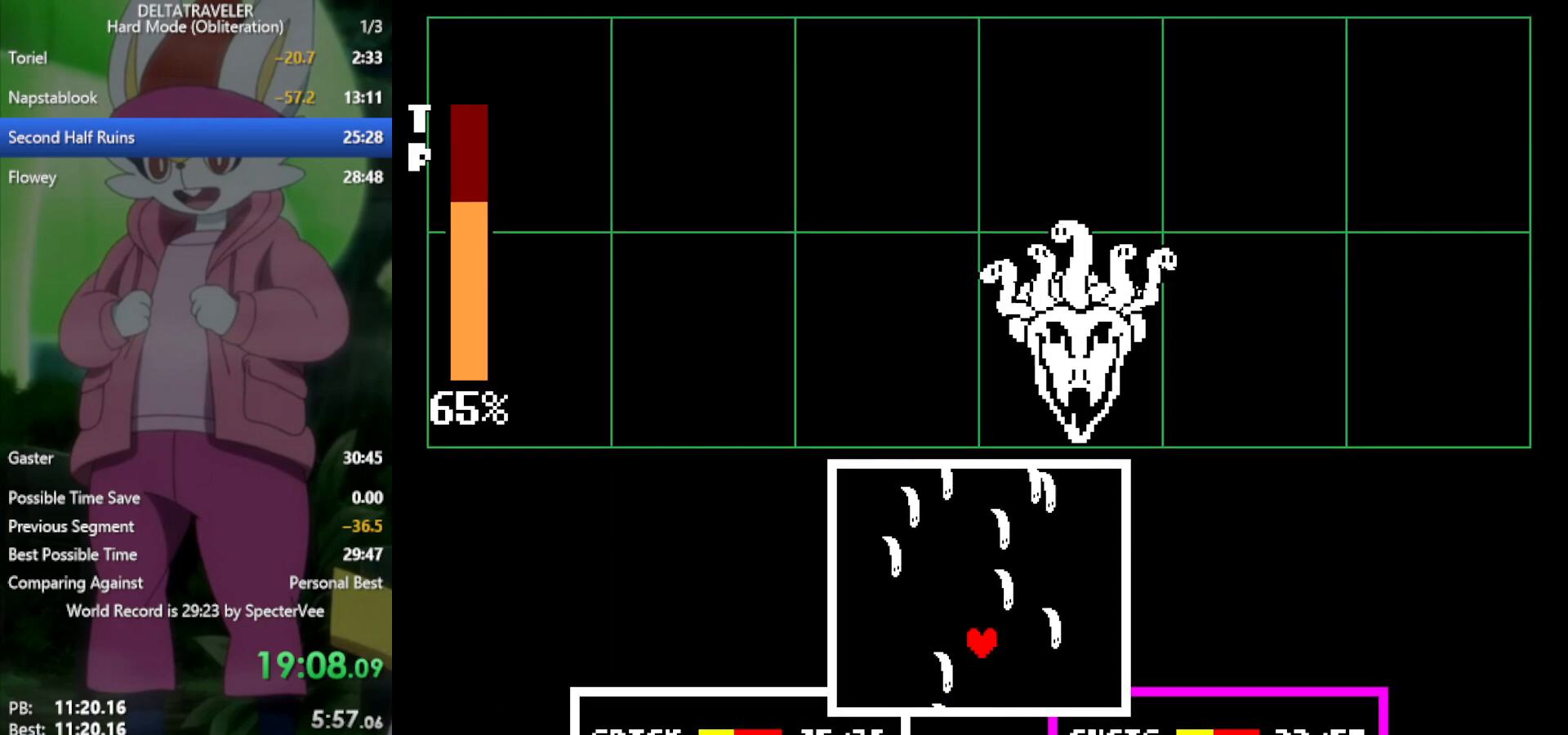
{"keys": [], "events": [[117, "up", "down"], [250, "up", "up"], [350, "left", "down"], [383, "left", "up"]]}
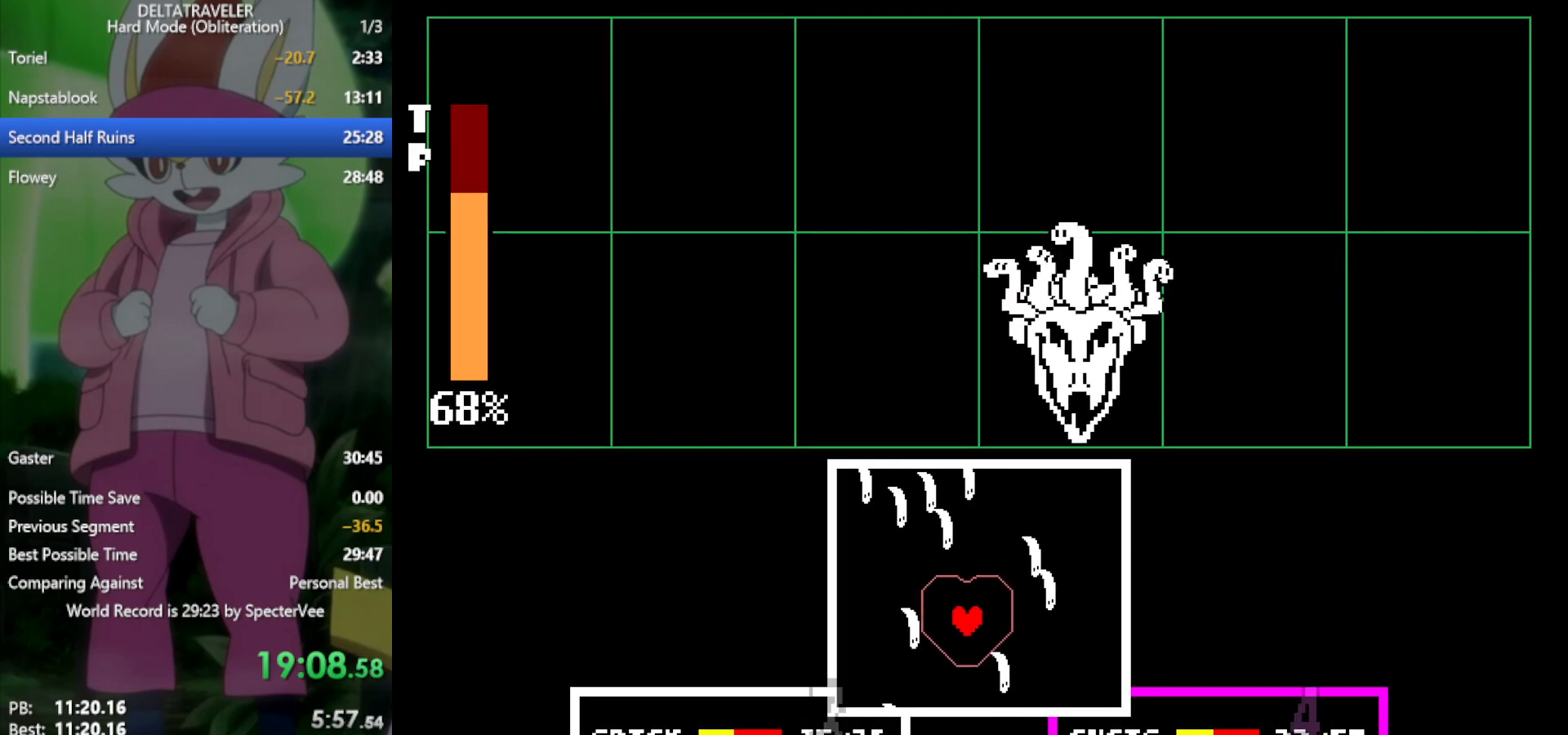
{"keys": [], "events": [[67, "right", "down"], [167, "right", "up"], [450, "right", "down"], [483, "right", "up"]]}
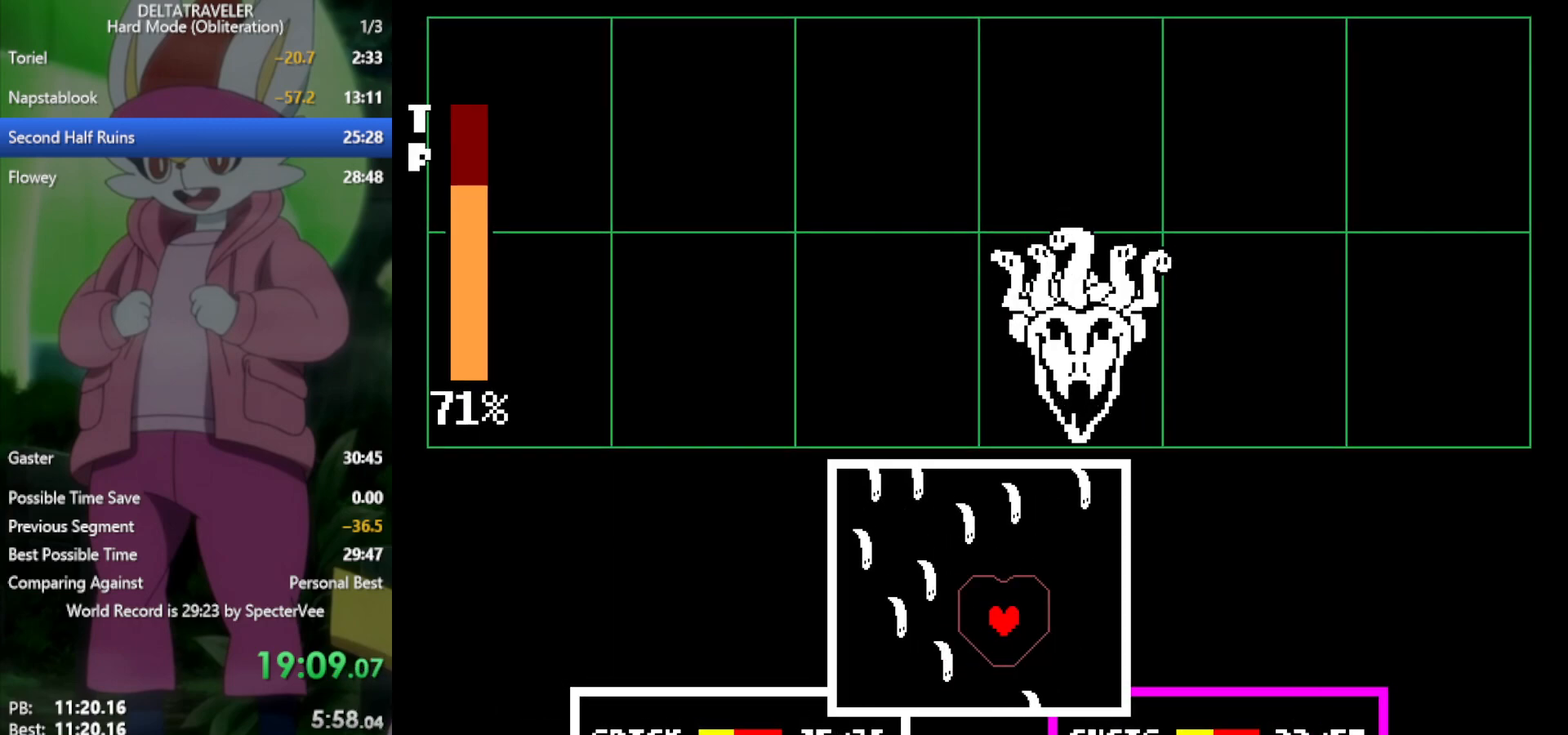
{"keys": ["right"], "events": [[133, "right", "down"], [217, "down", "down"], [267, "right", "up"], [317, "down", "up"], [500, "right", "down"]]}